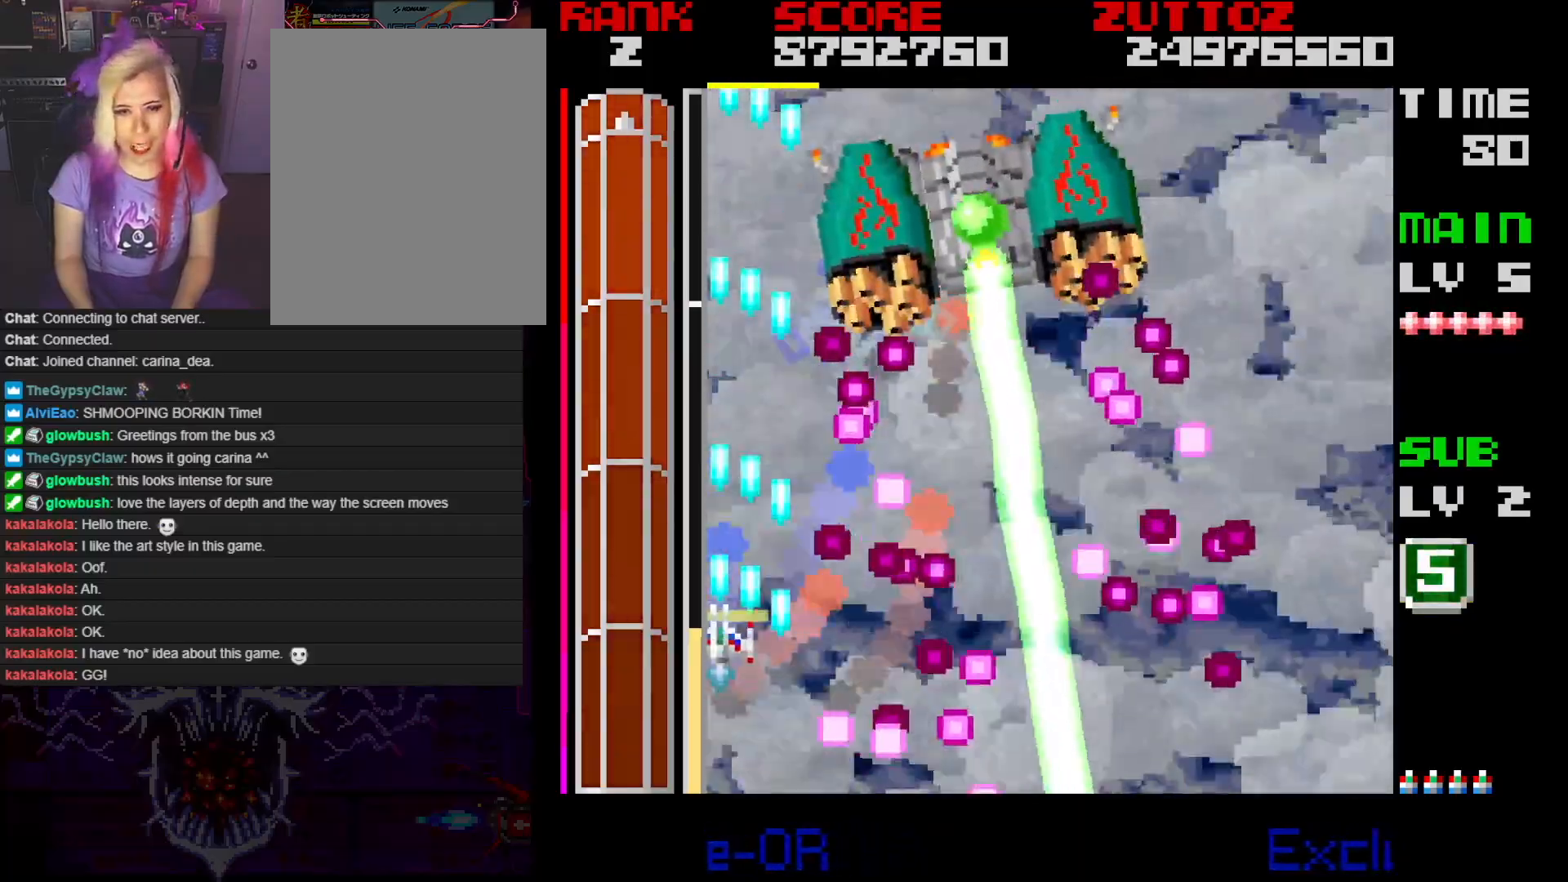
Gameplay with a controller; each line is a JSON object with the inputs held at the frame after it. "events" lists button and stick changes between this image and that frame as [ms after this image, input, new state], when the widget could be followed in between. Not read: L3 R3.
{"buttons": ["A"], "events": [[450, "DPAD_UP", "up"]]}
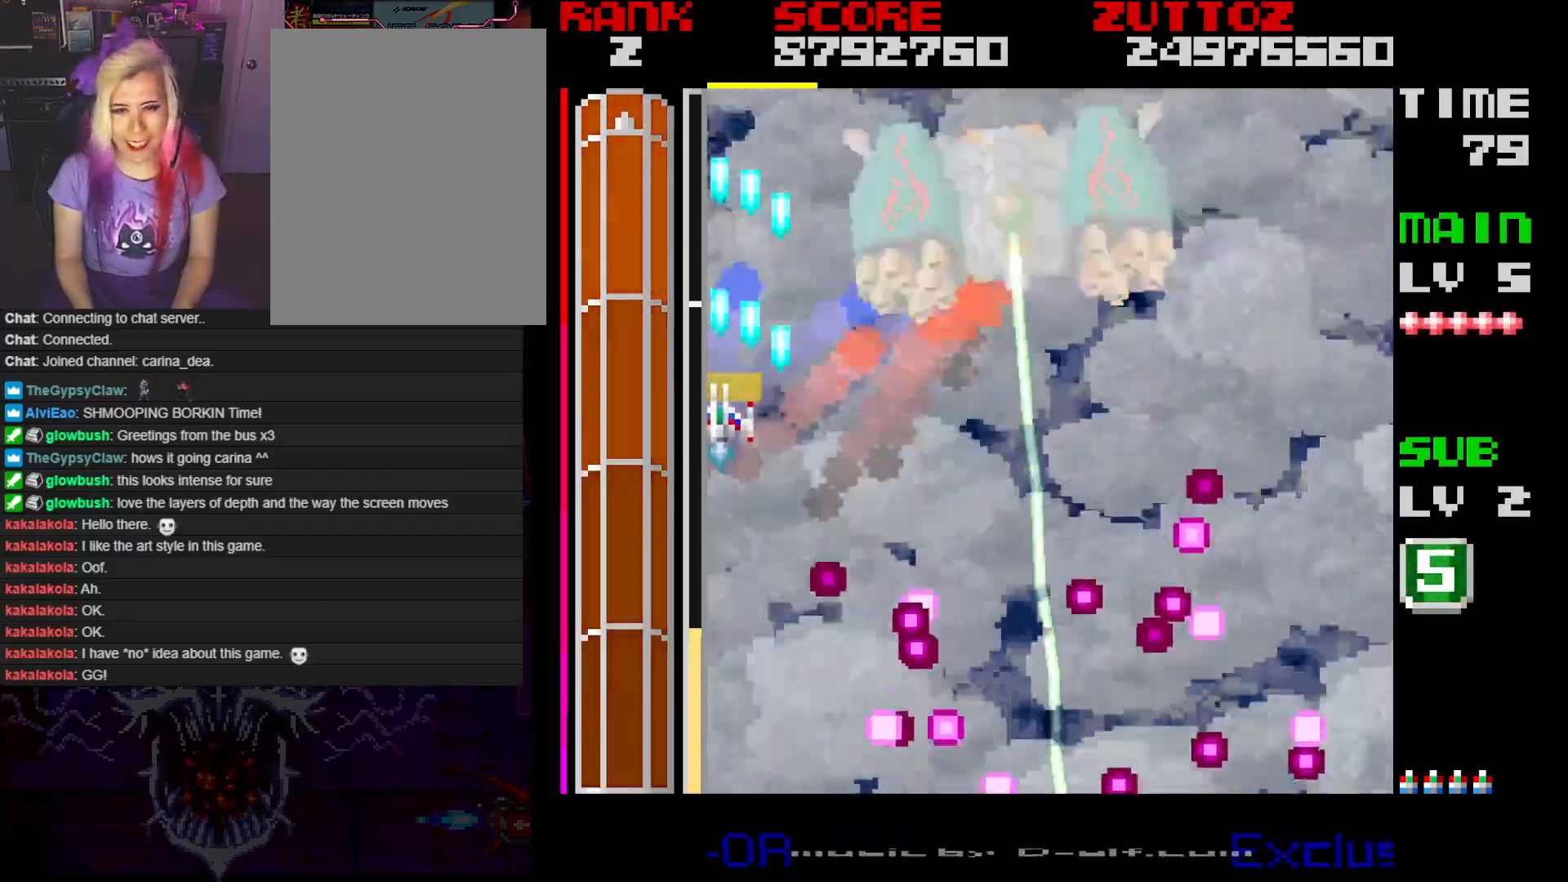
{"buttons": ["A", "DPAD_RIGHT"], "events": [[133, "DPAD_DOWN", "down"], [133, "DPAD_RIGHT", "down"], [433, "DPAD_DOWN", "up"]]}
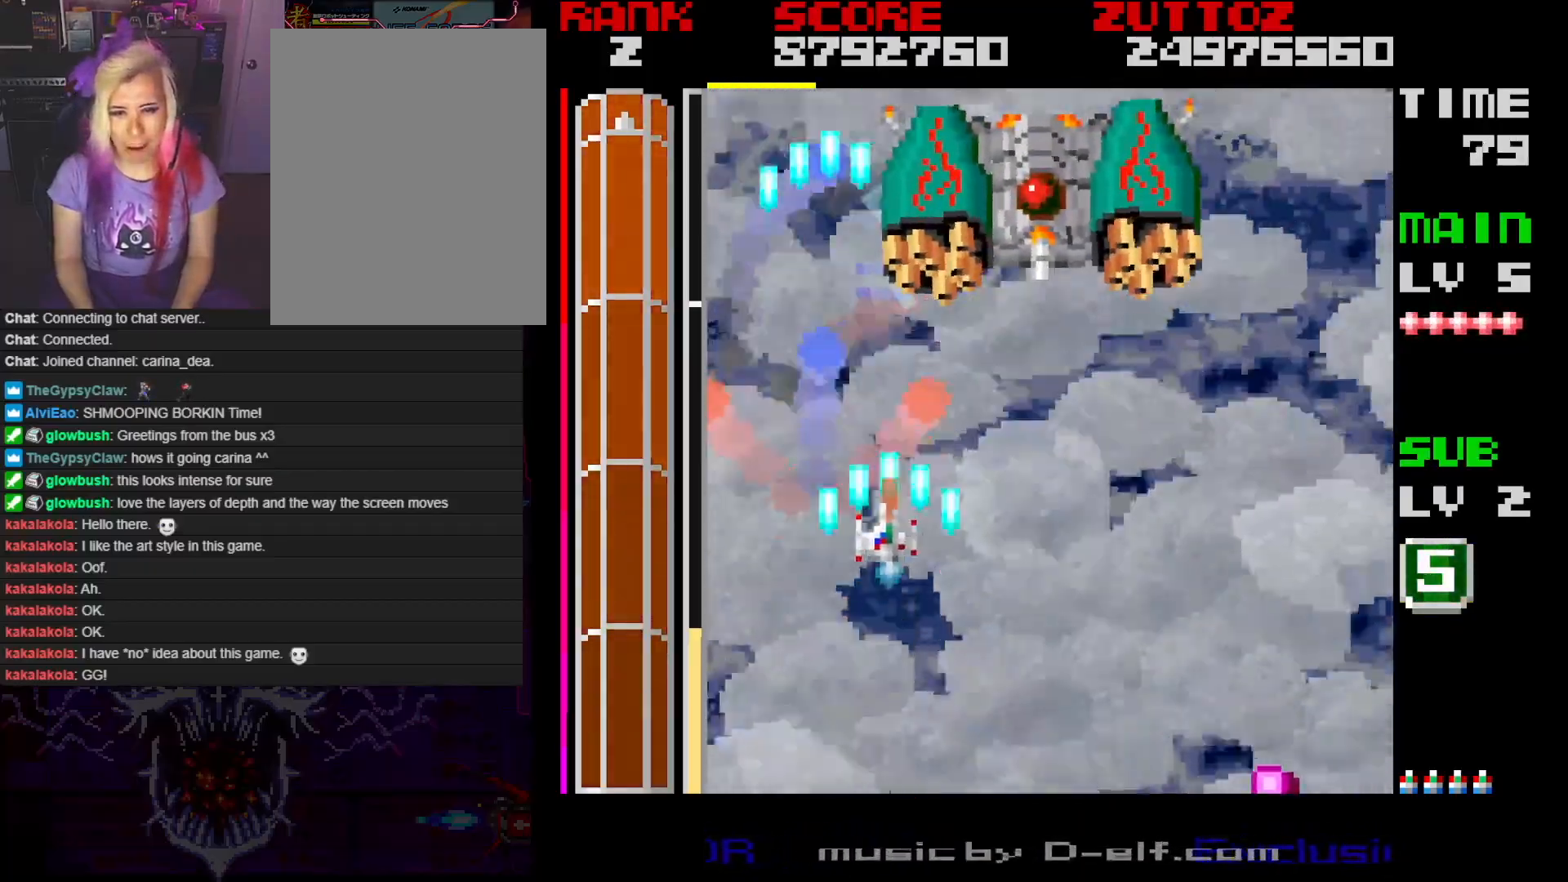
{"buttons": ["A"], "events": [[350, "DPAD_RIGHT", "up"]]}
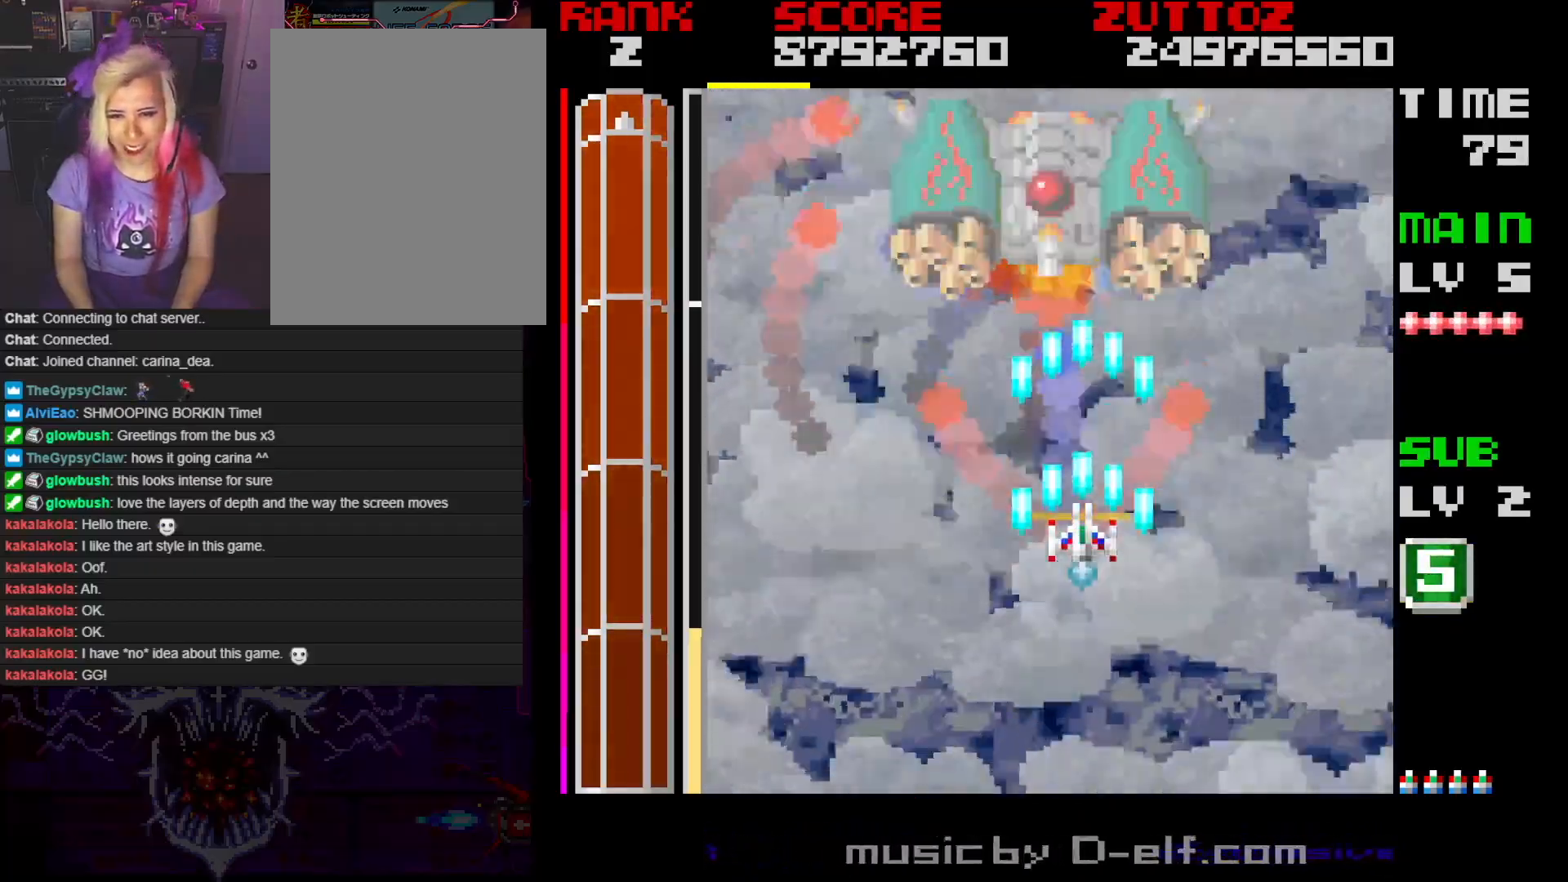
{"buttons": ["A"], "events": [[83, "DPAD_DOWN", "down"], [83, "DPAD_LEFT", "down"], [183, "DPAD_LEFT", "up"], [200, "DPAD_DOWN", "up"]]}
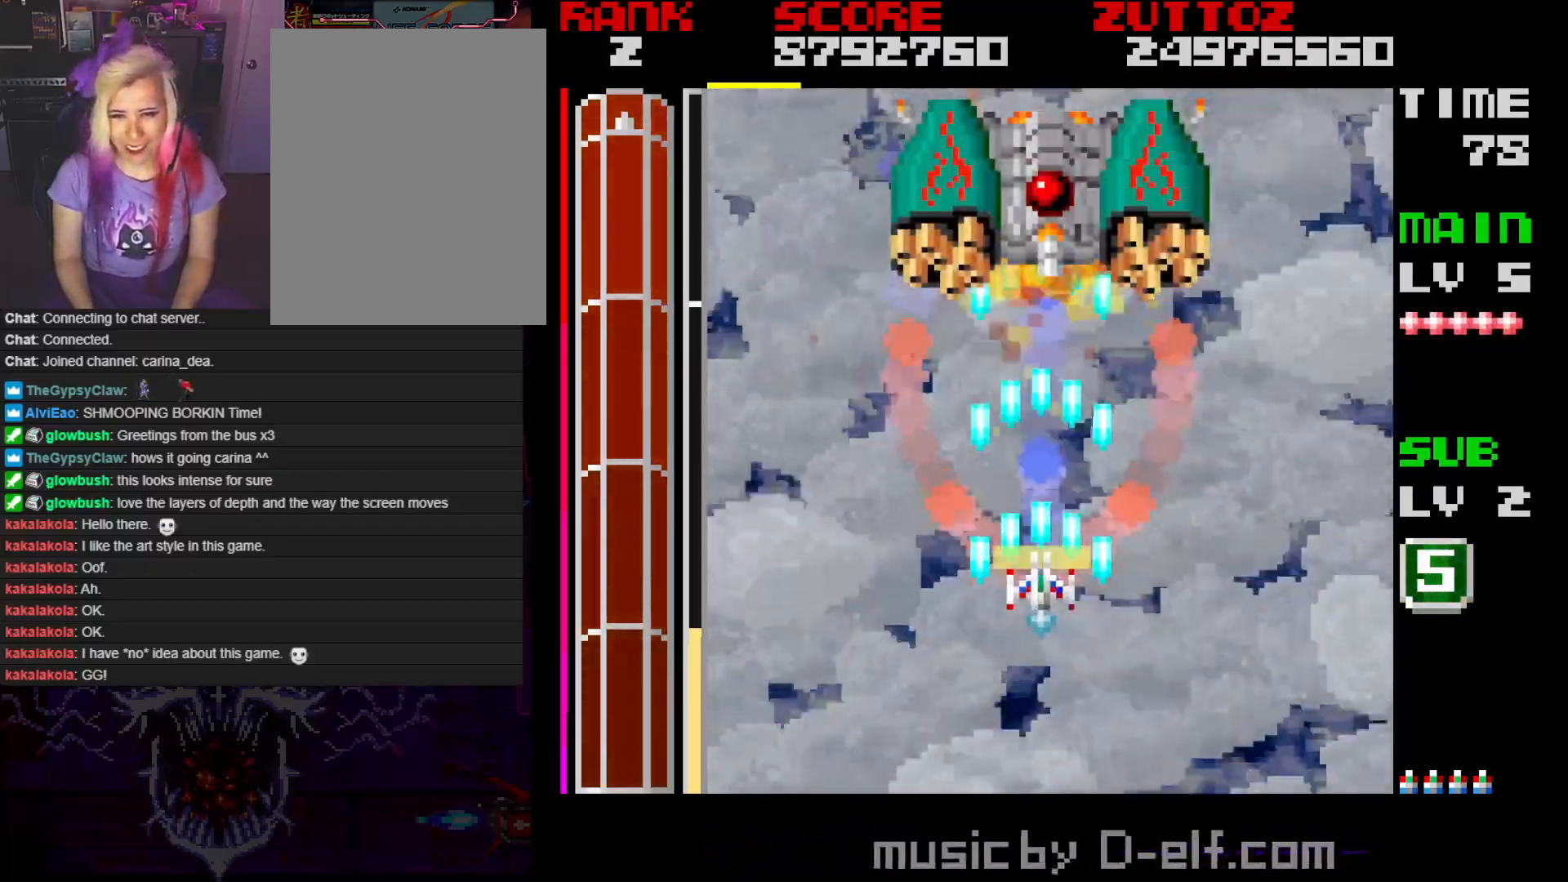
{"buttons": ["A"], "events": []}
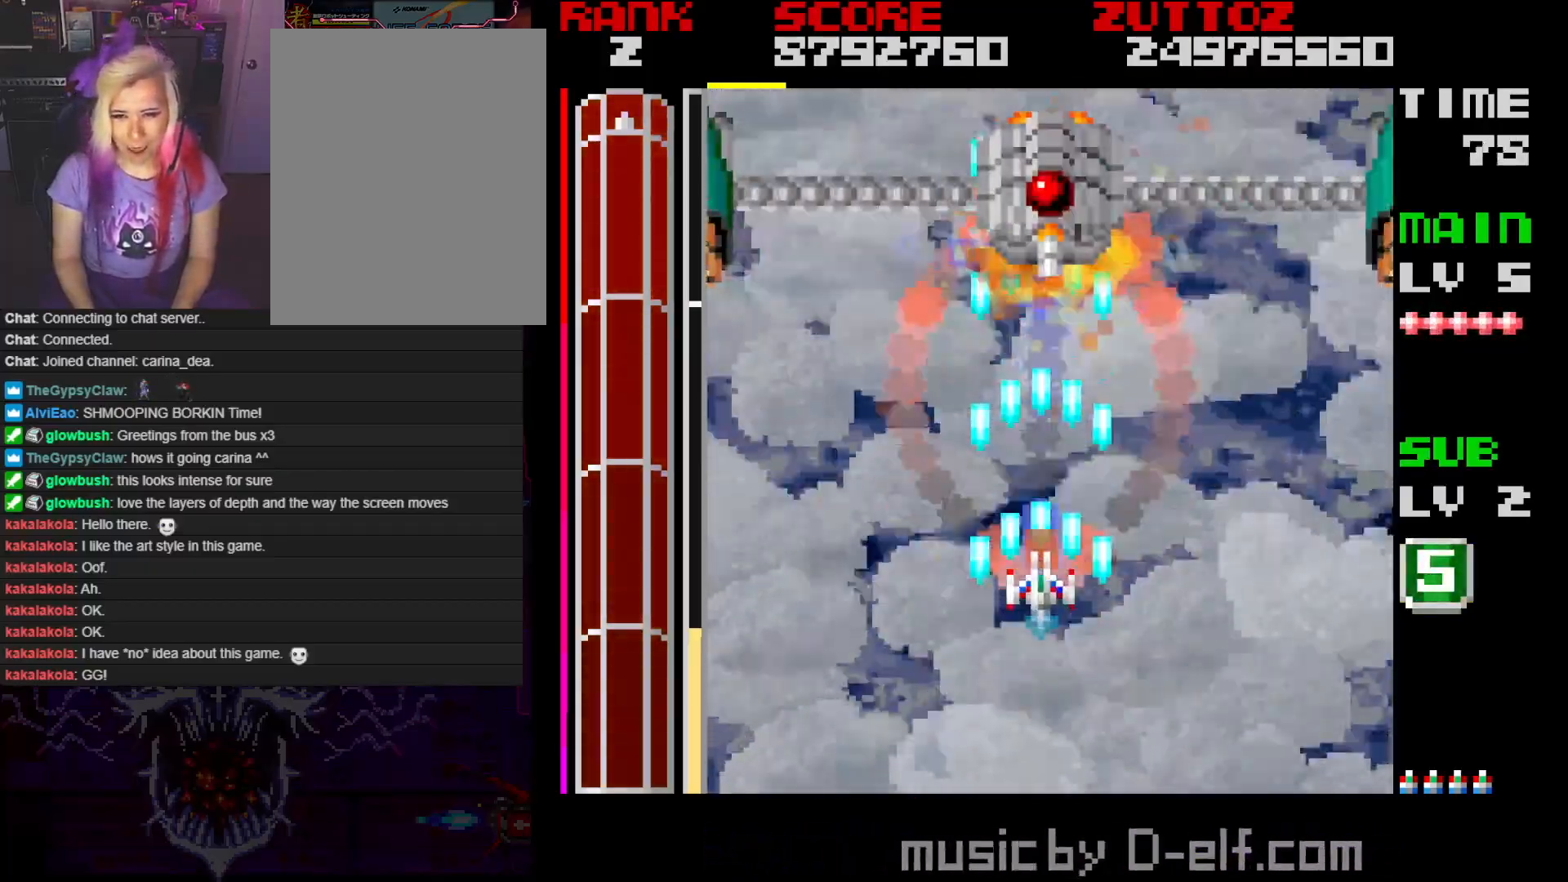
{"buttons": ["A"], "events": []}
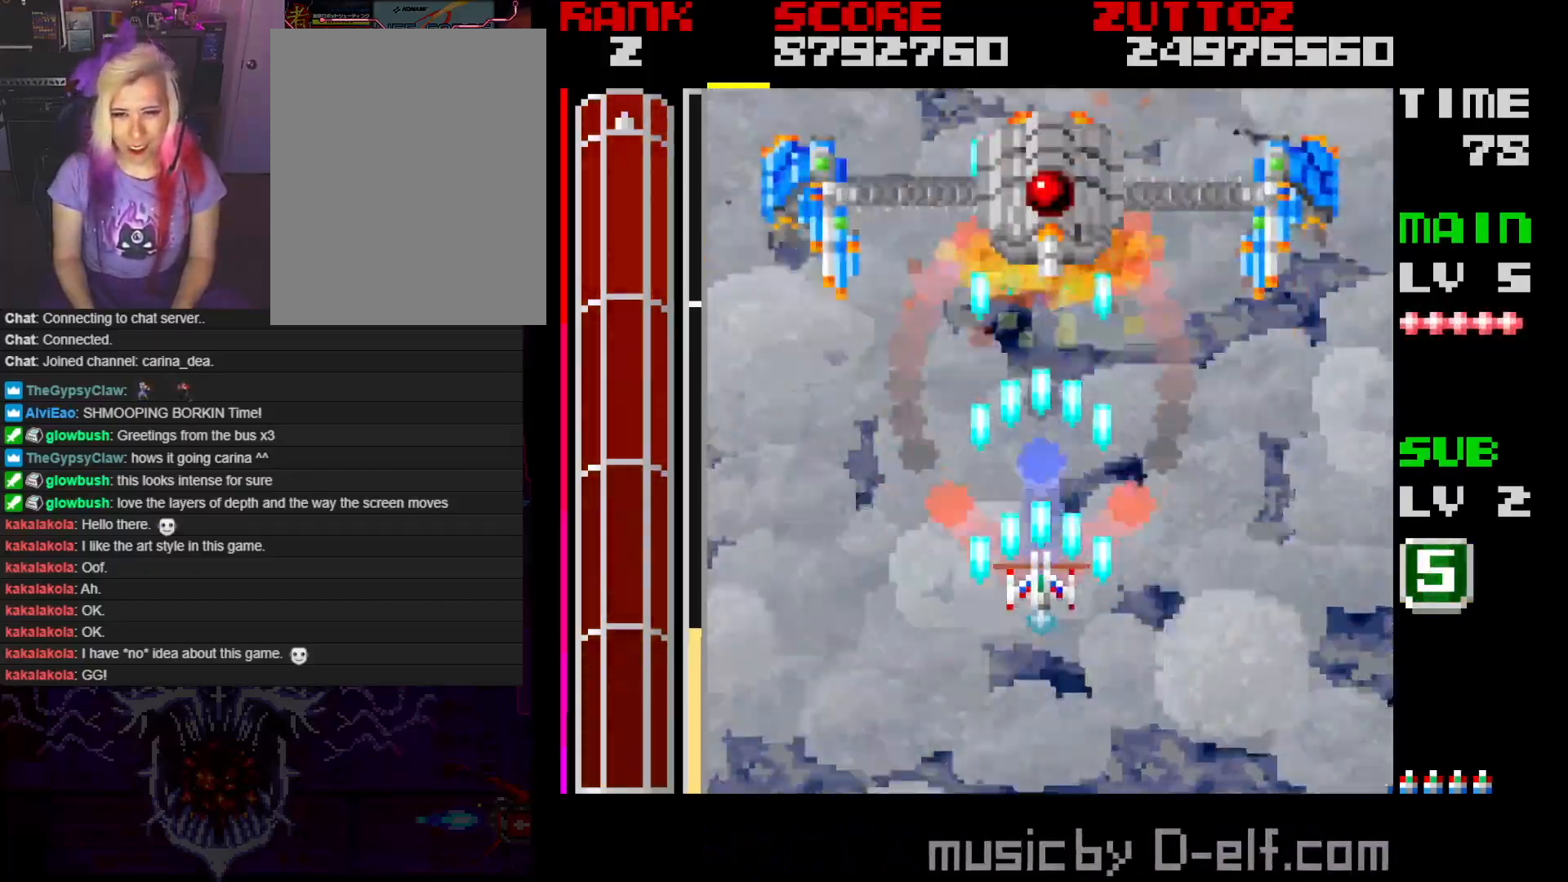
{"buttons": ["A"], "events": []}
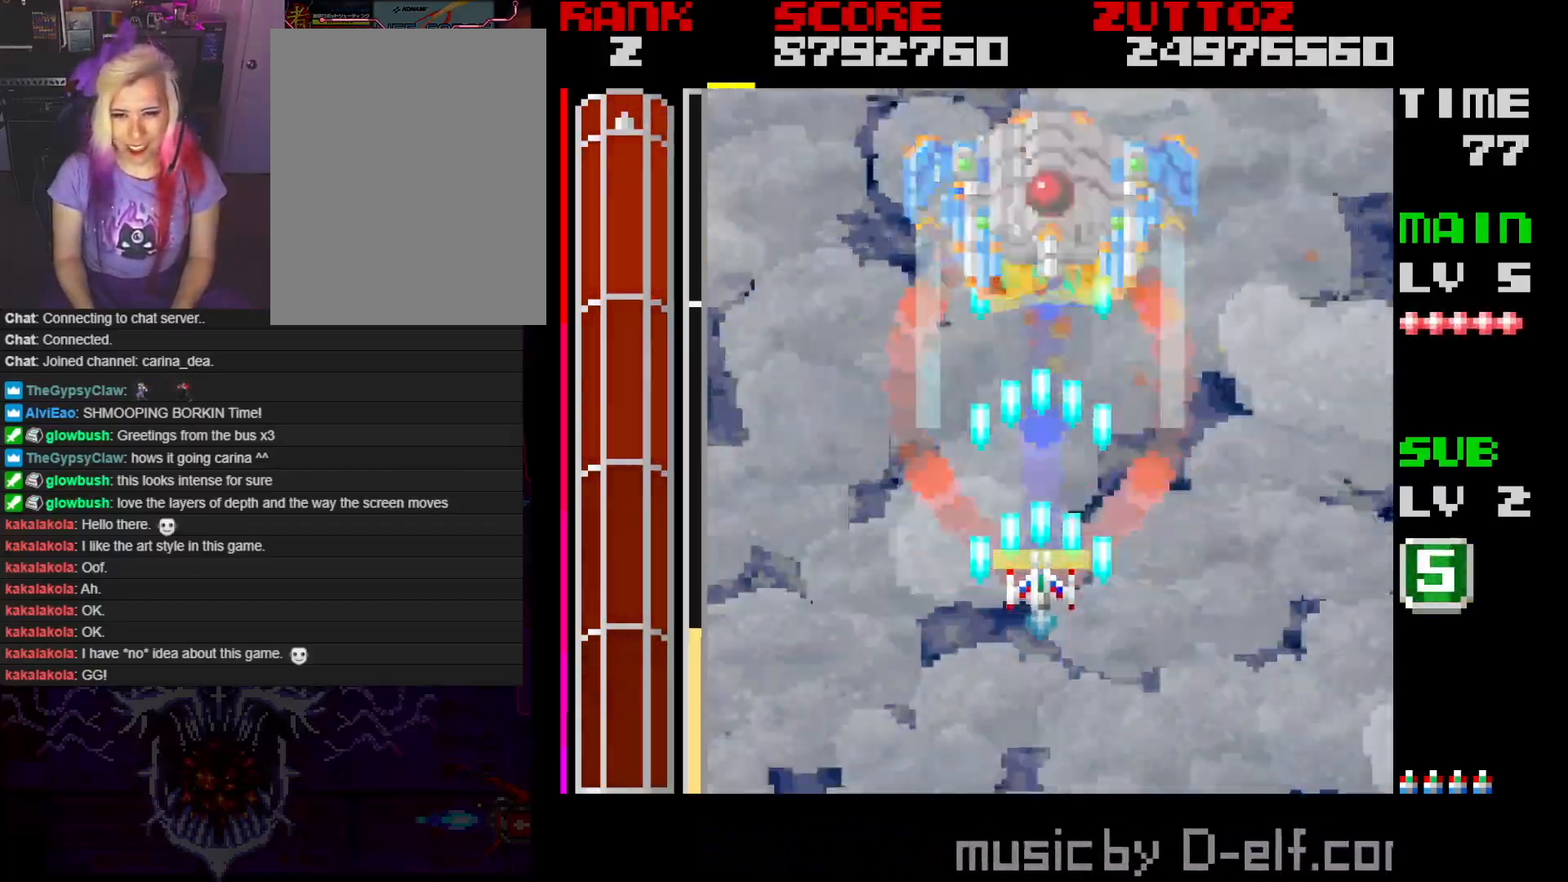
{"buttons": ["A"], "events": [[250, "DPAD_DOWN", "down"], [367, "DPAD_DOWN", "up"]]}
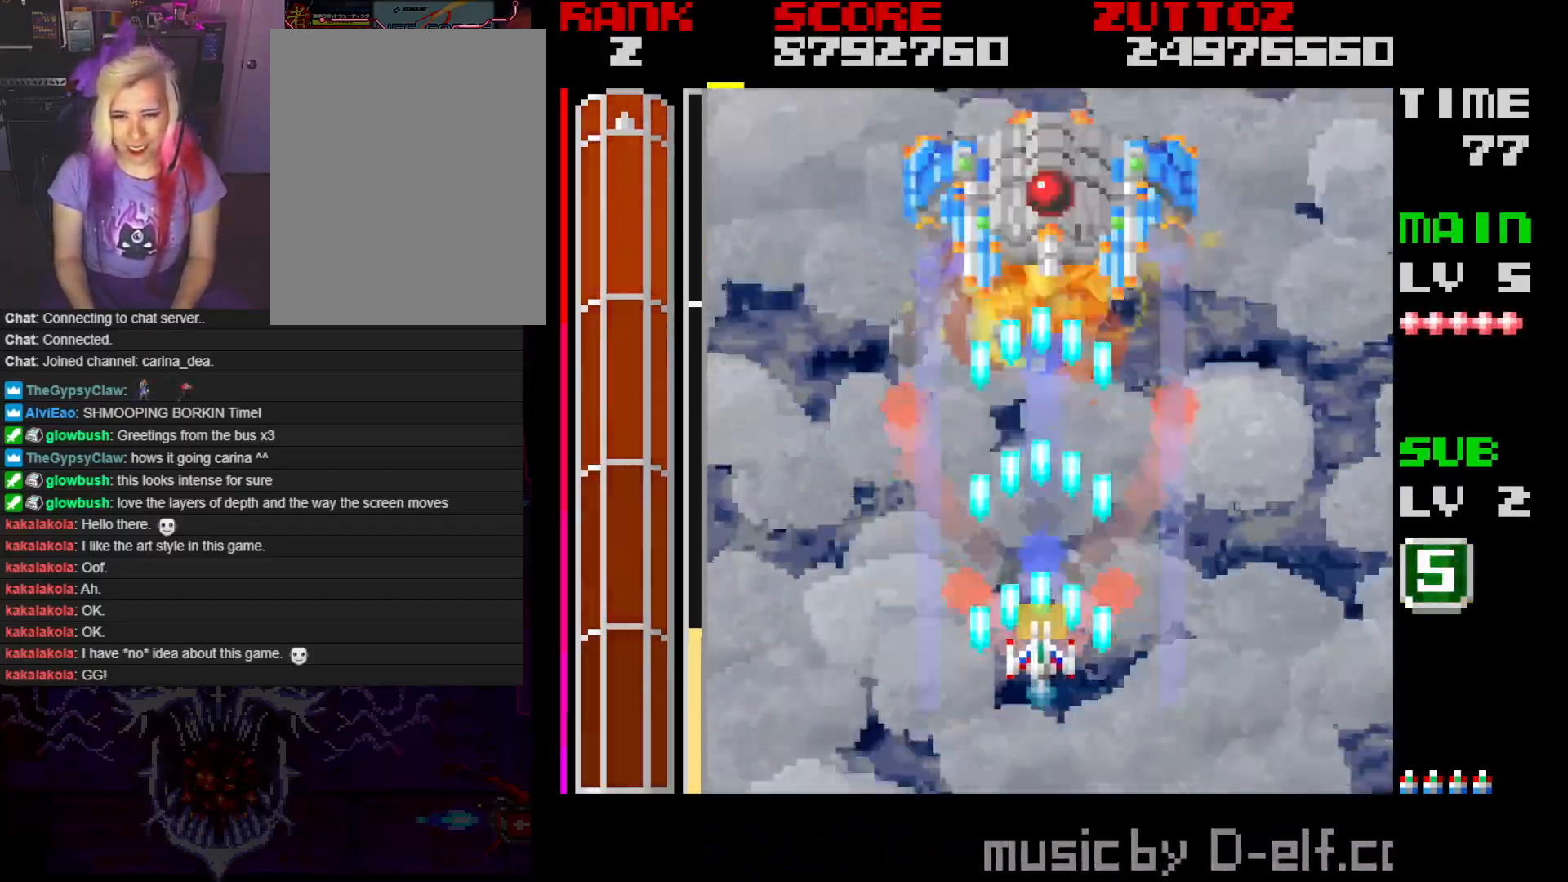
{"buttons": ["A"], "events": []}
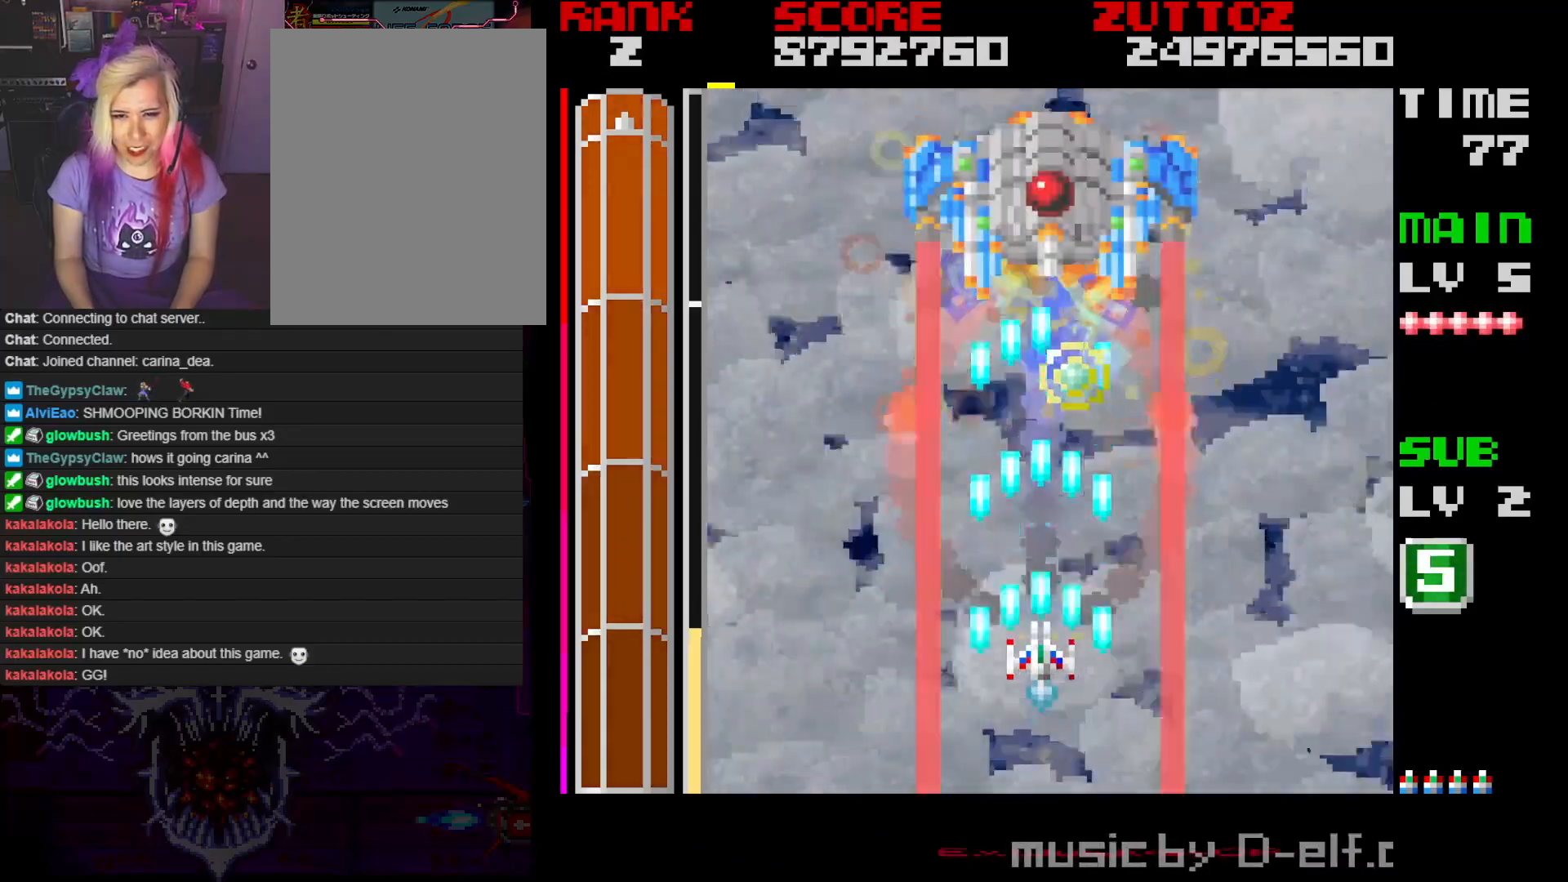
{"buttons": ["A", "DPAD_UP", "DPAD_RIGHT"], "events": [[433, "DPAD_RIGHT", "down"], [450, "DPAD_UP", "down"]]}
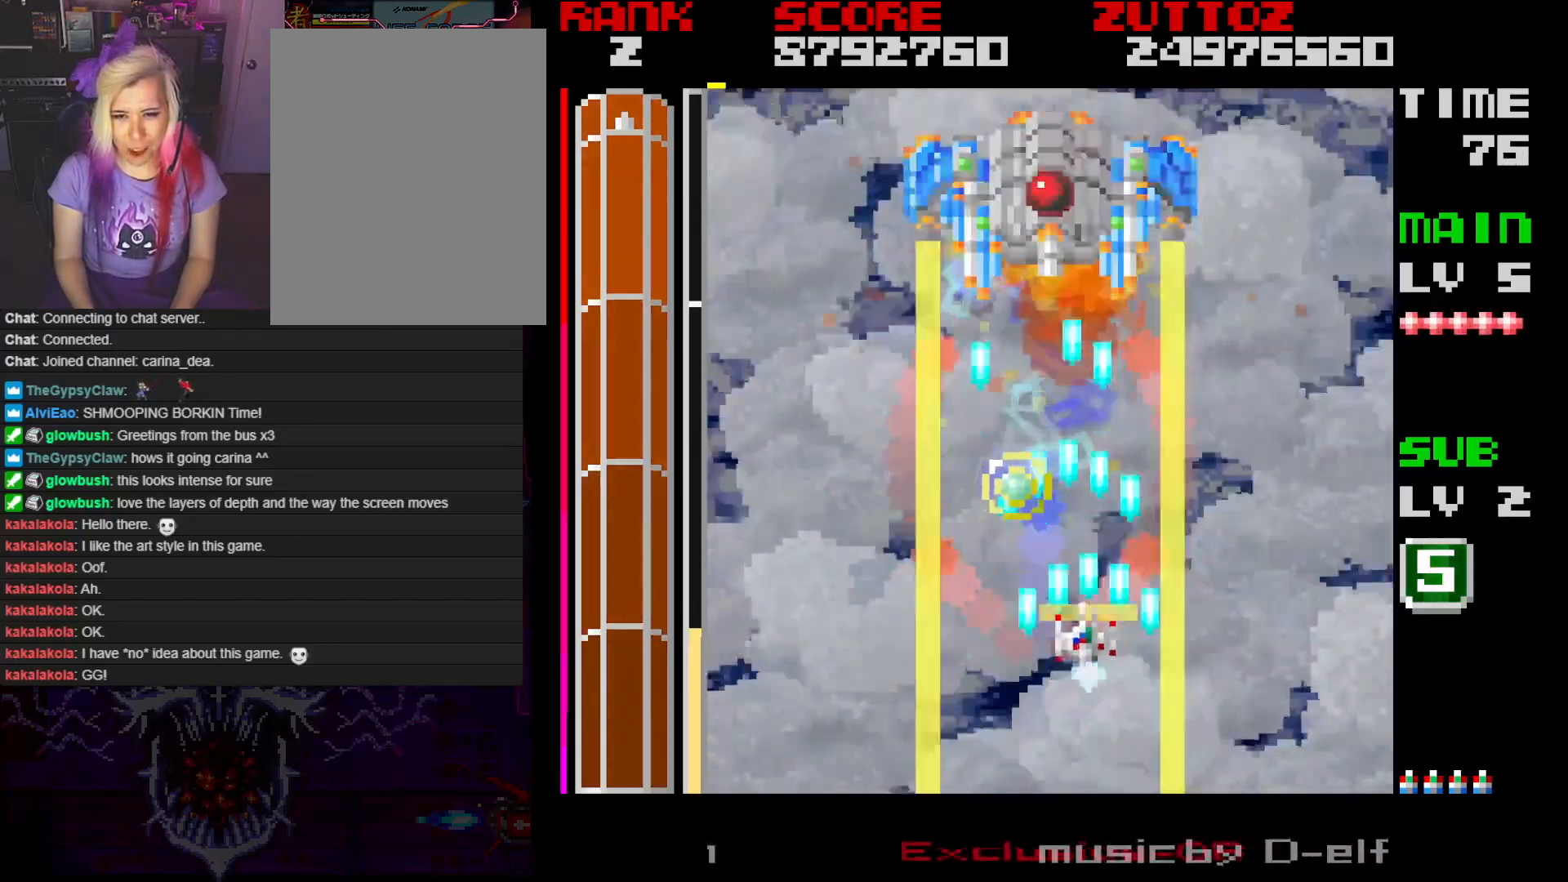
{"buttons": ["A", "DPAD_UP"], "events": [[33, "DPAD_RIGHT", "up"], [267, "DPAD_UP", "up"], [400, "DPAD_LEFT", "down"], [417, "DPAD_UP", "down"], [483, "DPAD_LEFT", "up"]]}
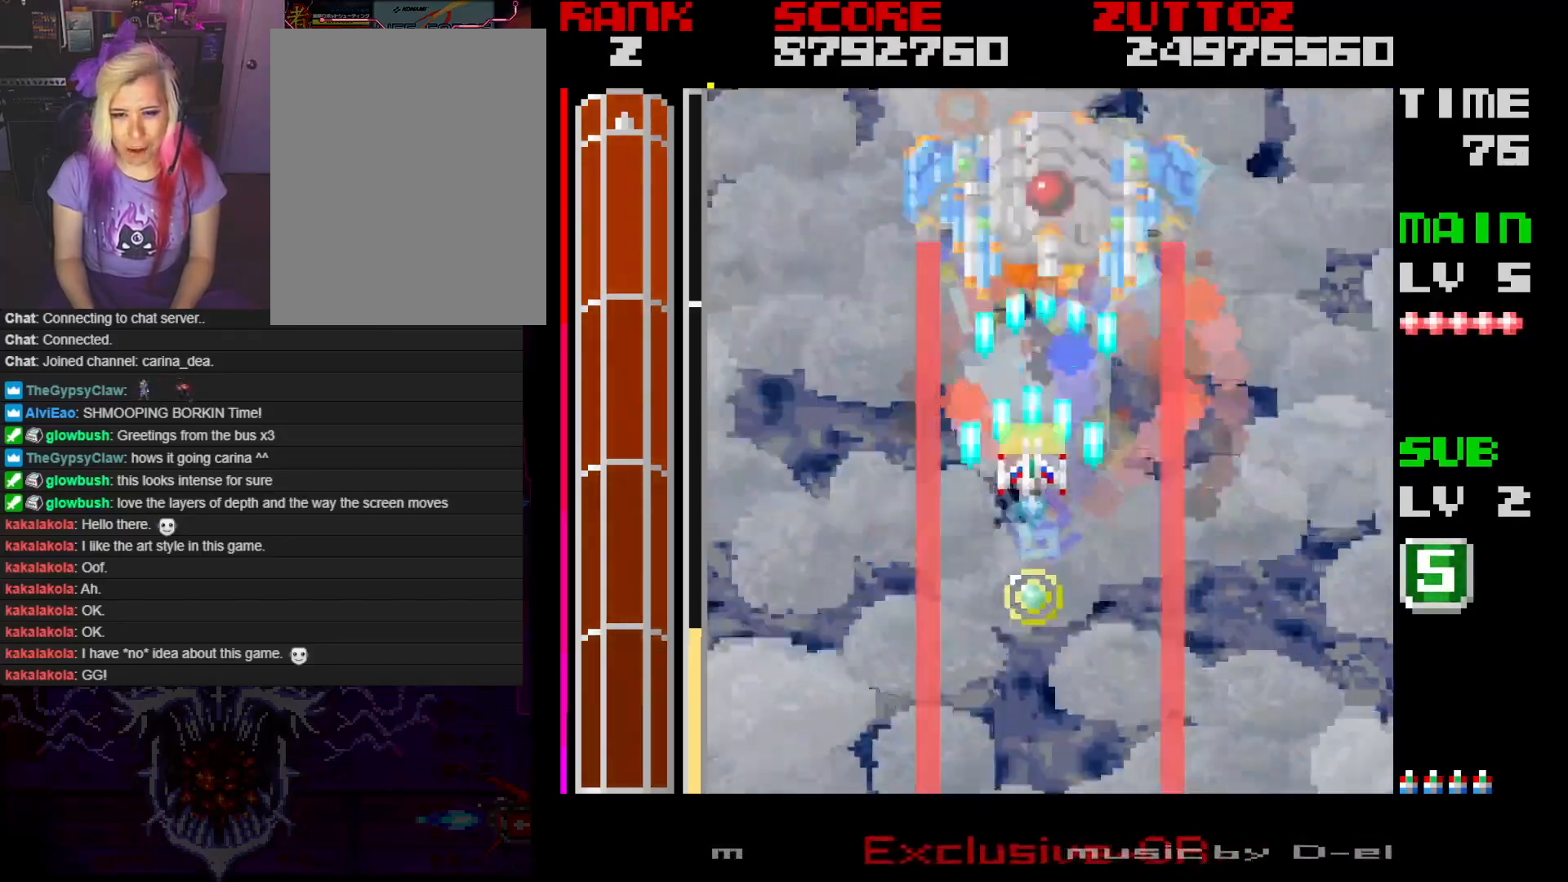
{"buttons": ["A"], "events": [[50, "DPAD_UP", "up"], [267, "DPAD_DOWN", "down"], [317, "DPAD_RIGHT", "down"], [417, "DPAD_RIGHT", "up"], [450, "DPAD_DOWN", "up"]]}
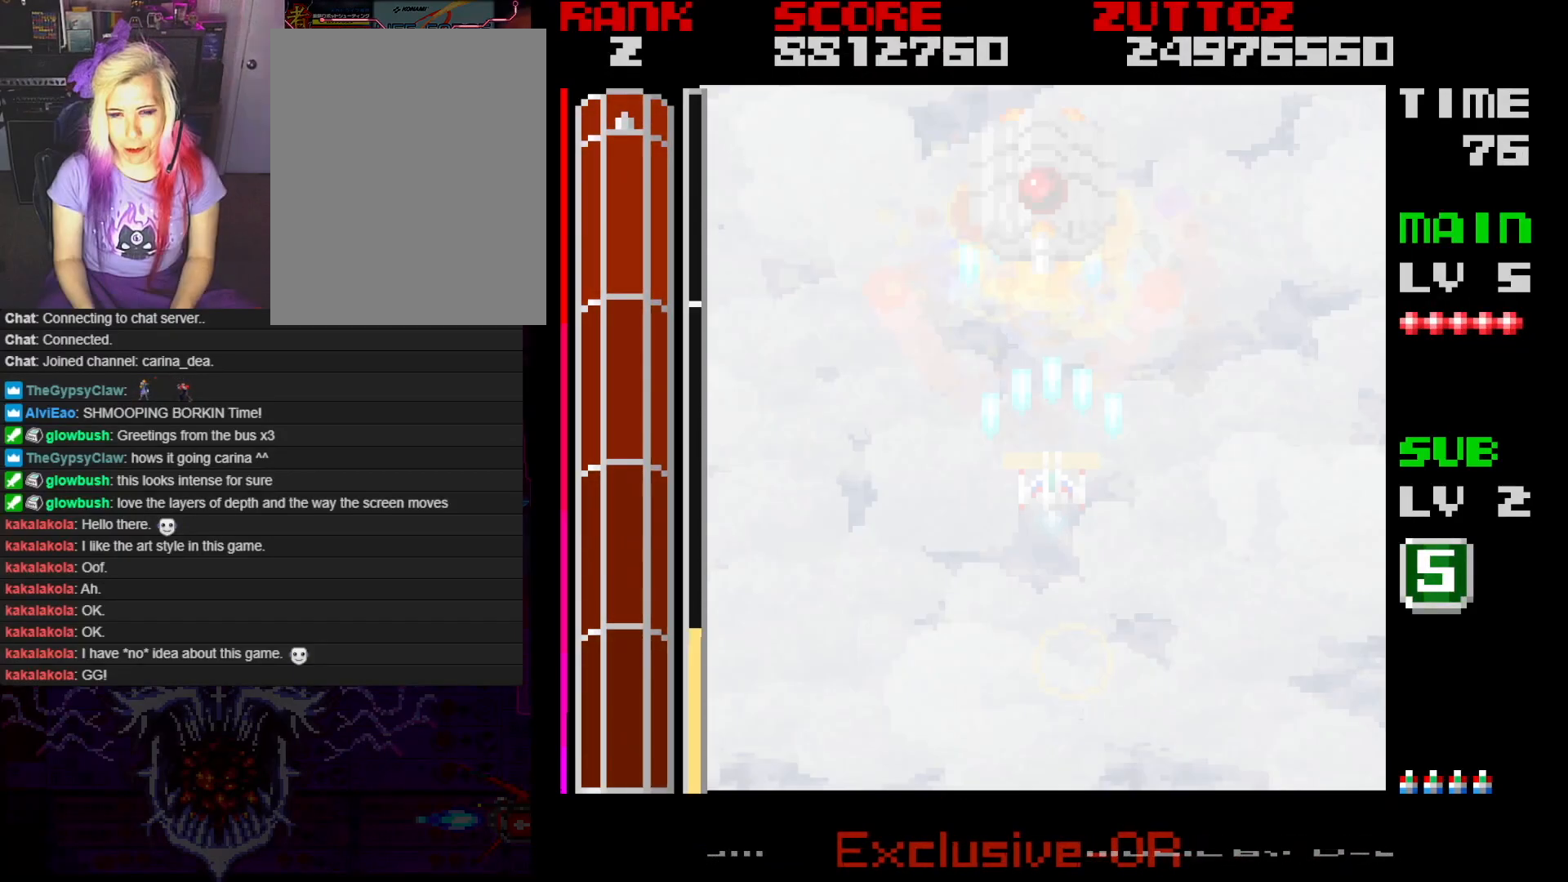
{"buttons": [], "events": [[267, "DPAD_DOWN", "down"], [267, "DPAD_RIGHT", "down"], [317, "DPAD_RIGHT", "up"], [333, "DPAD_DOWN", "up"], [483, "A", "up"]]}
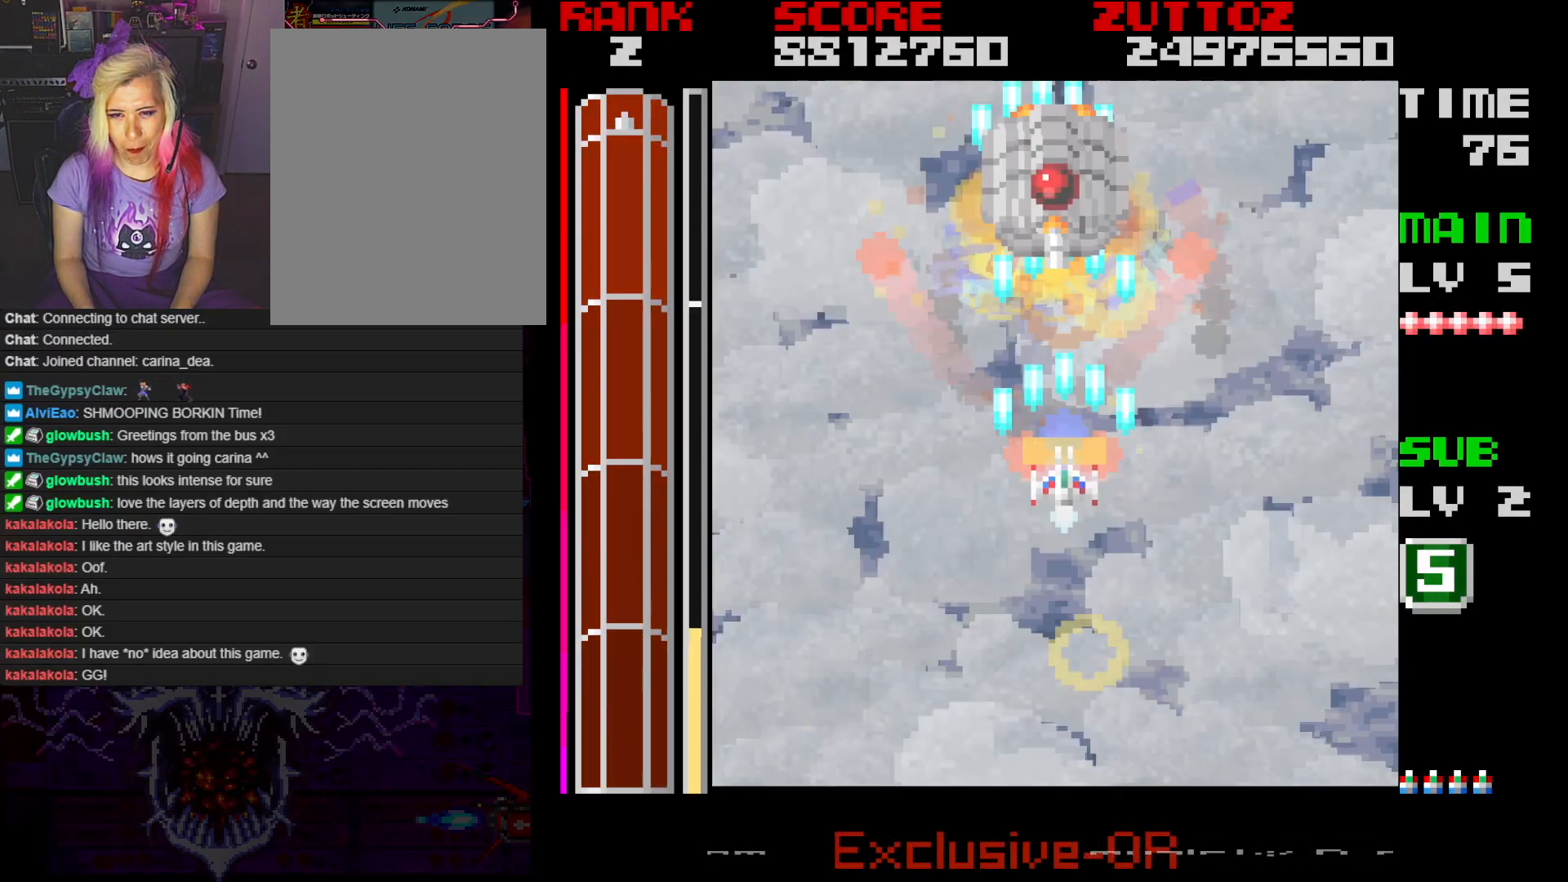
{"buttons": ["DPAD_DOWN"], "events": [[350, "DPAD_DOWN", "down"]]}
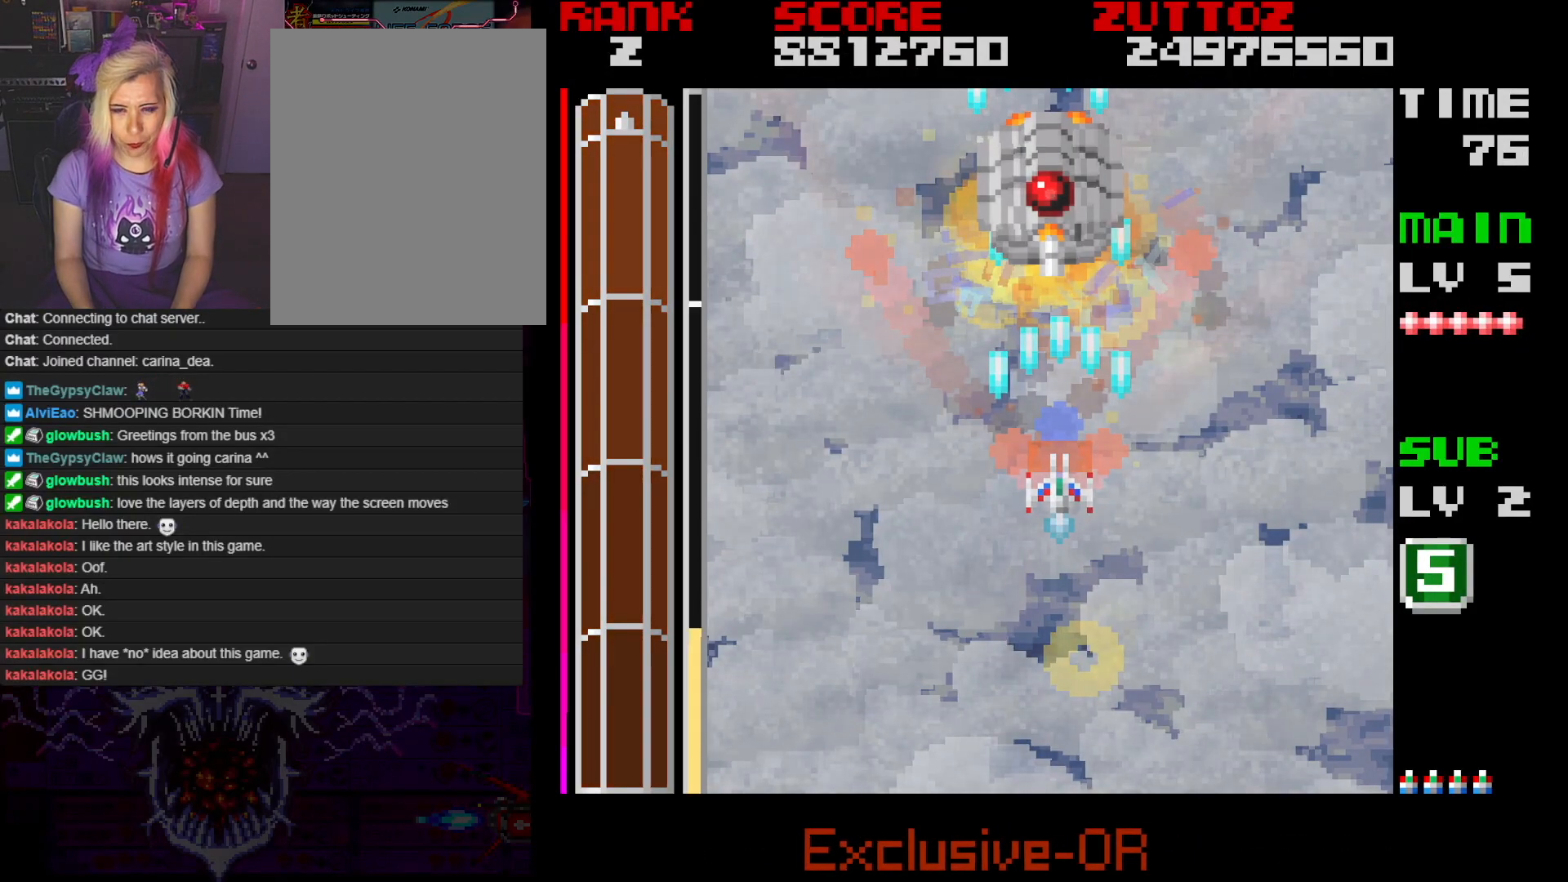
{"buttons": [], "events": [[283, "DPAD_DOWN", "up"]]}
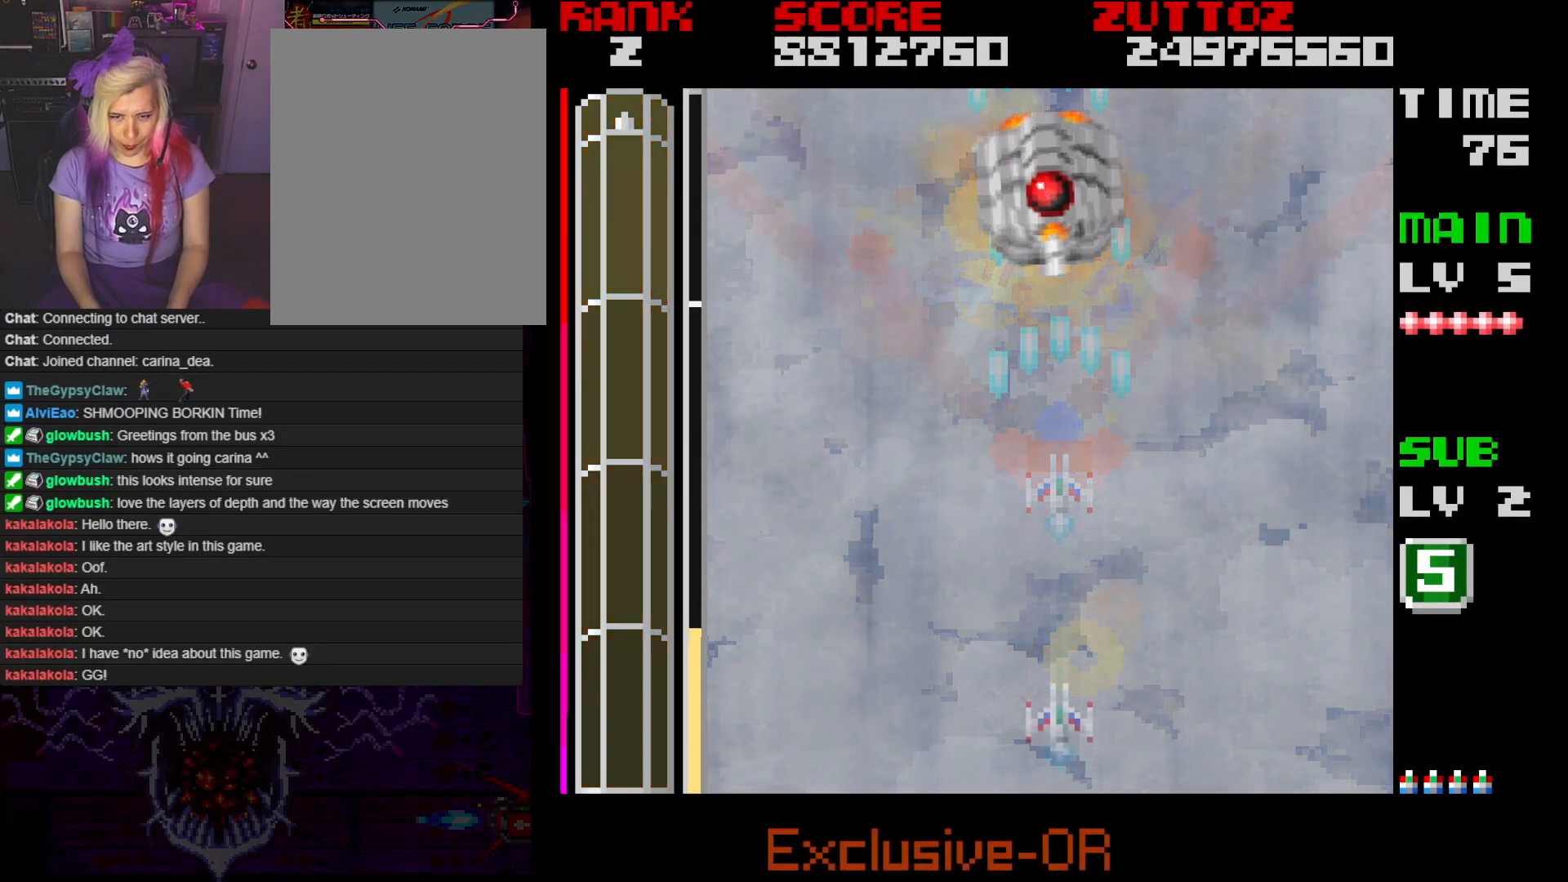
{"buttons": [], "events": []}
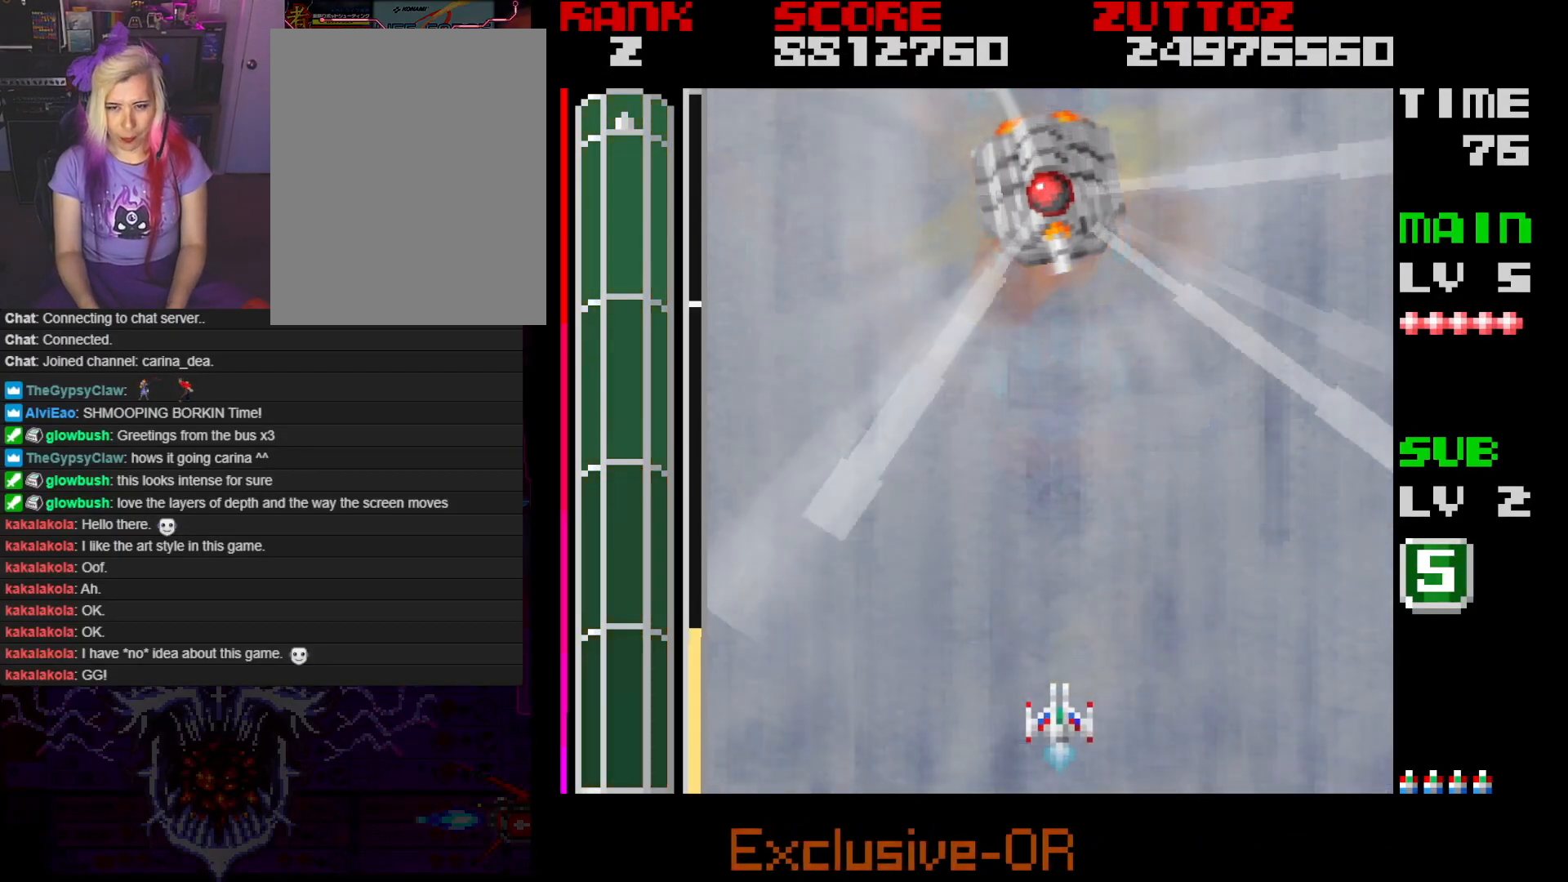
{"buttons": [], "events": [[217, "DPAD_DOWN", "down"], [300, "DPAD_DOWN", "up"]]}
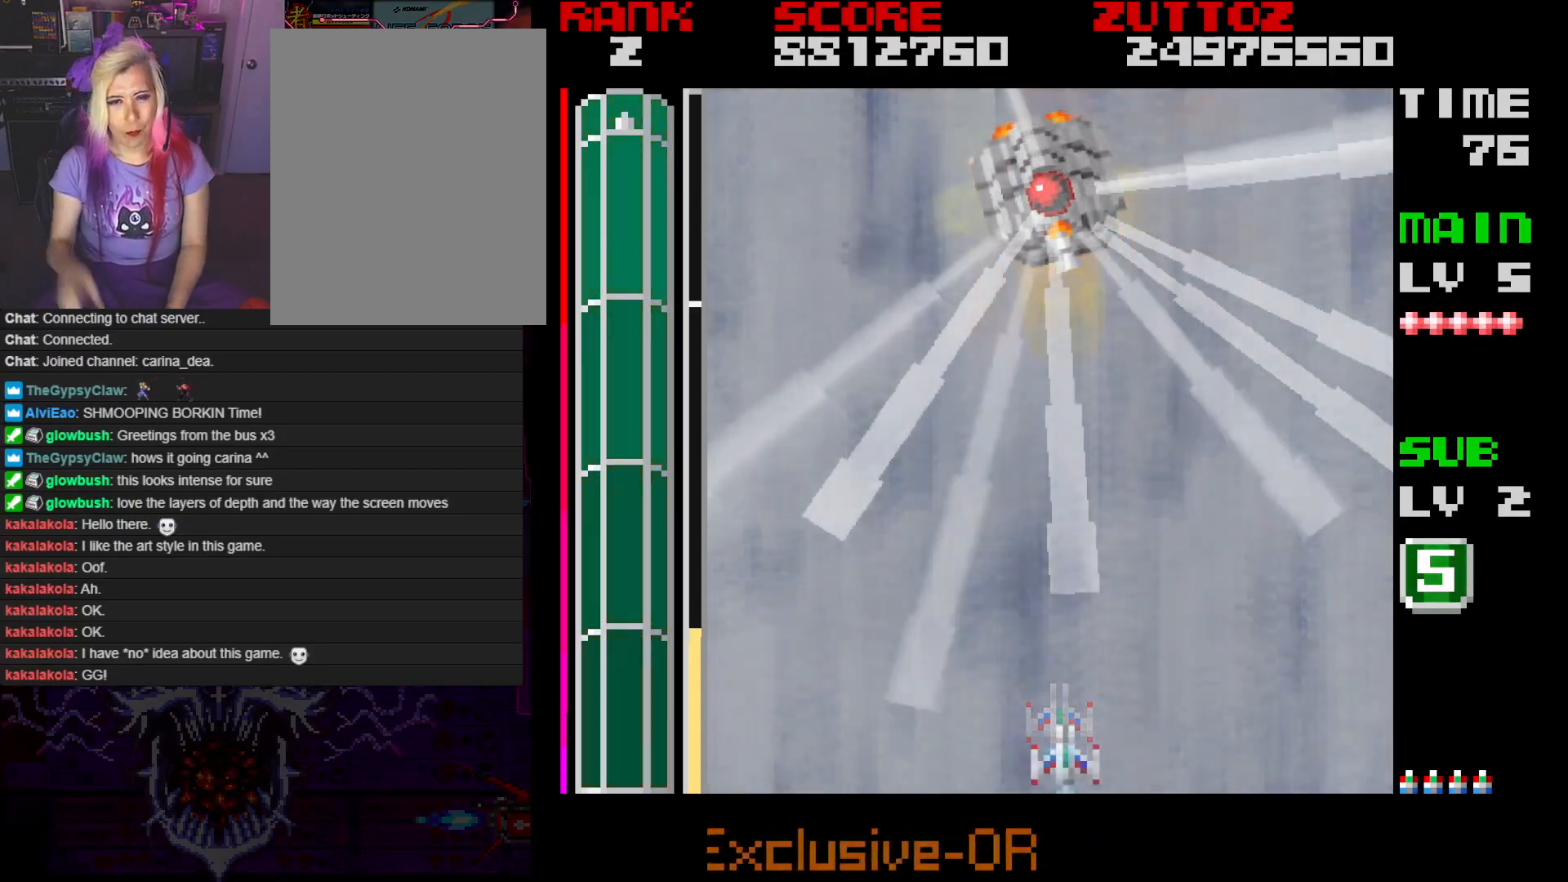
{"buttons": [], "events": [[250, "DPAD_UP", "down"], [500, "DPAD_UP", "up"]]}
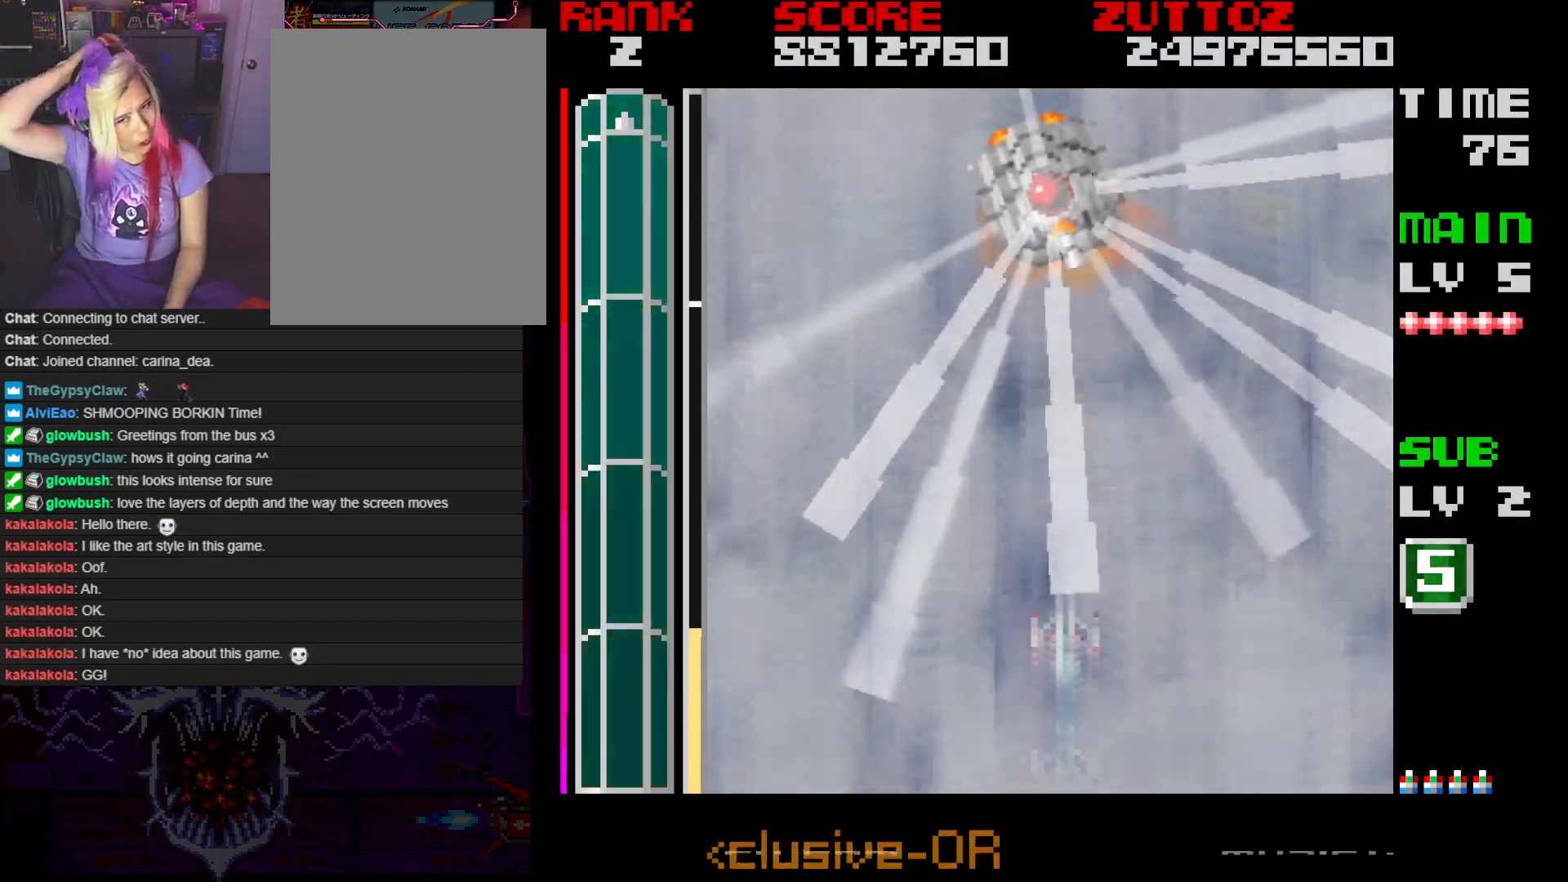
{"buttons": [], "events": []}
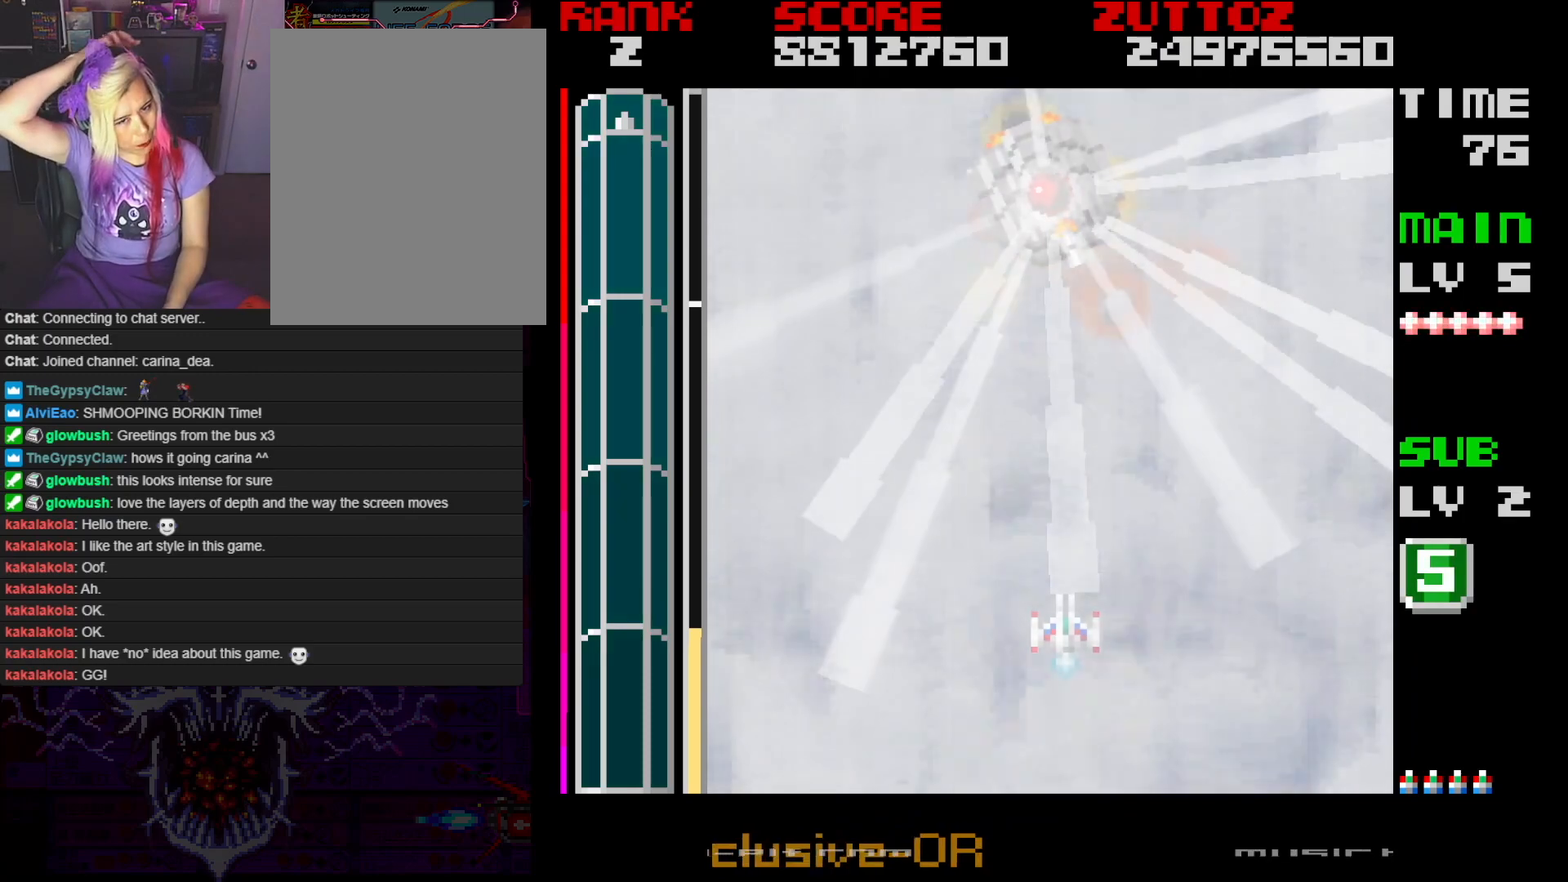
{"buttons": [], "events": []}
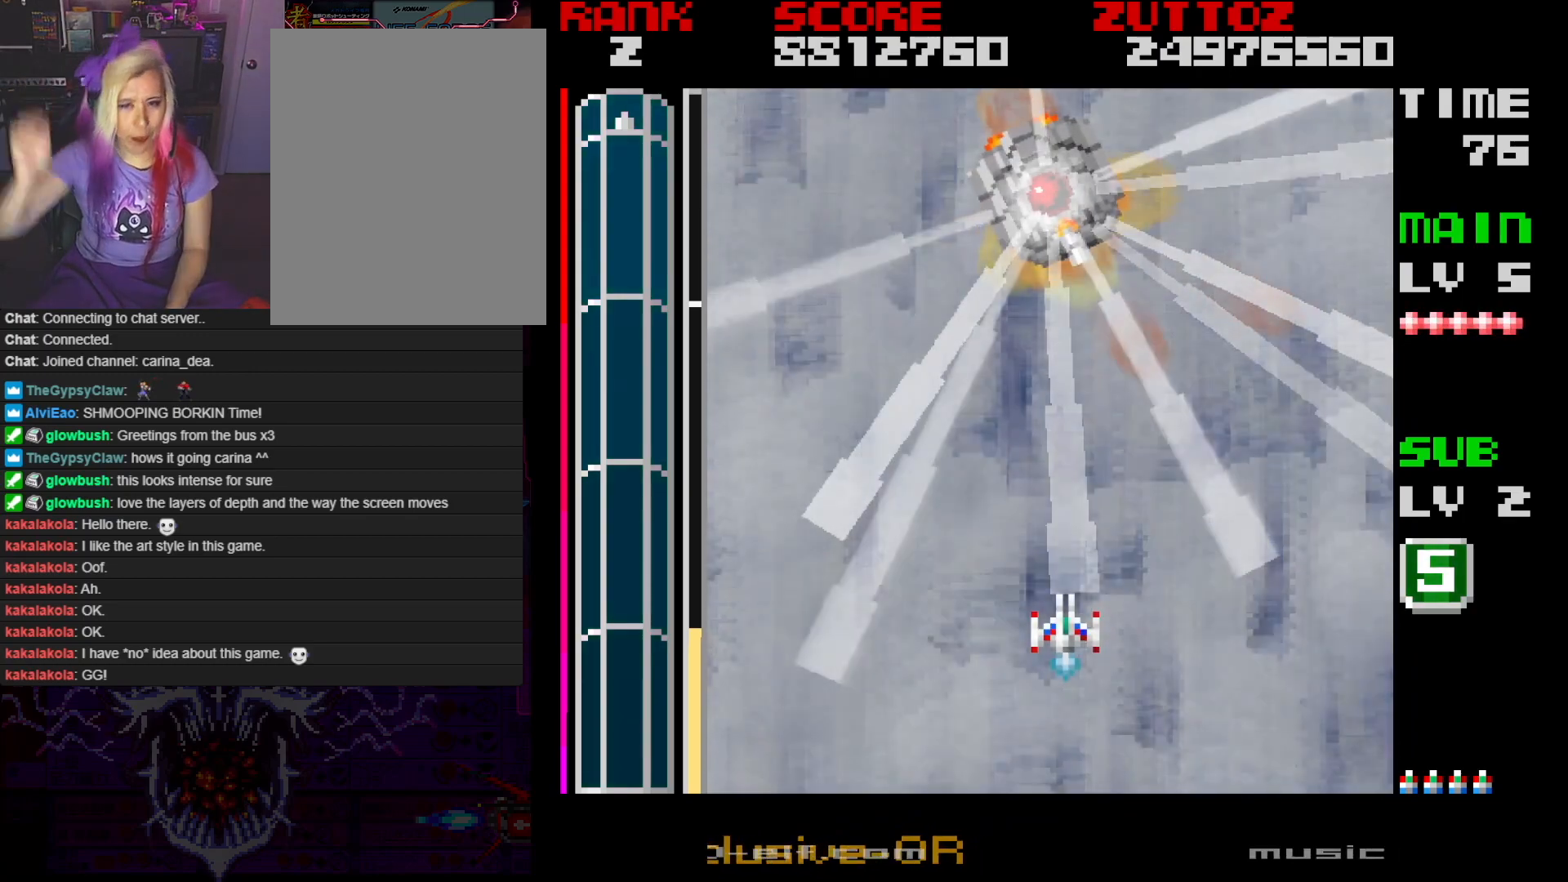
{"buttons": [], "events": [[117, "DPAD_UP", "down"], [383, "DPAD_UP", "up"]]}
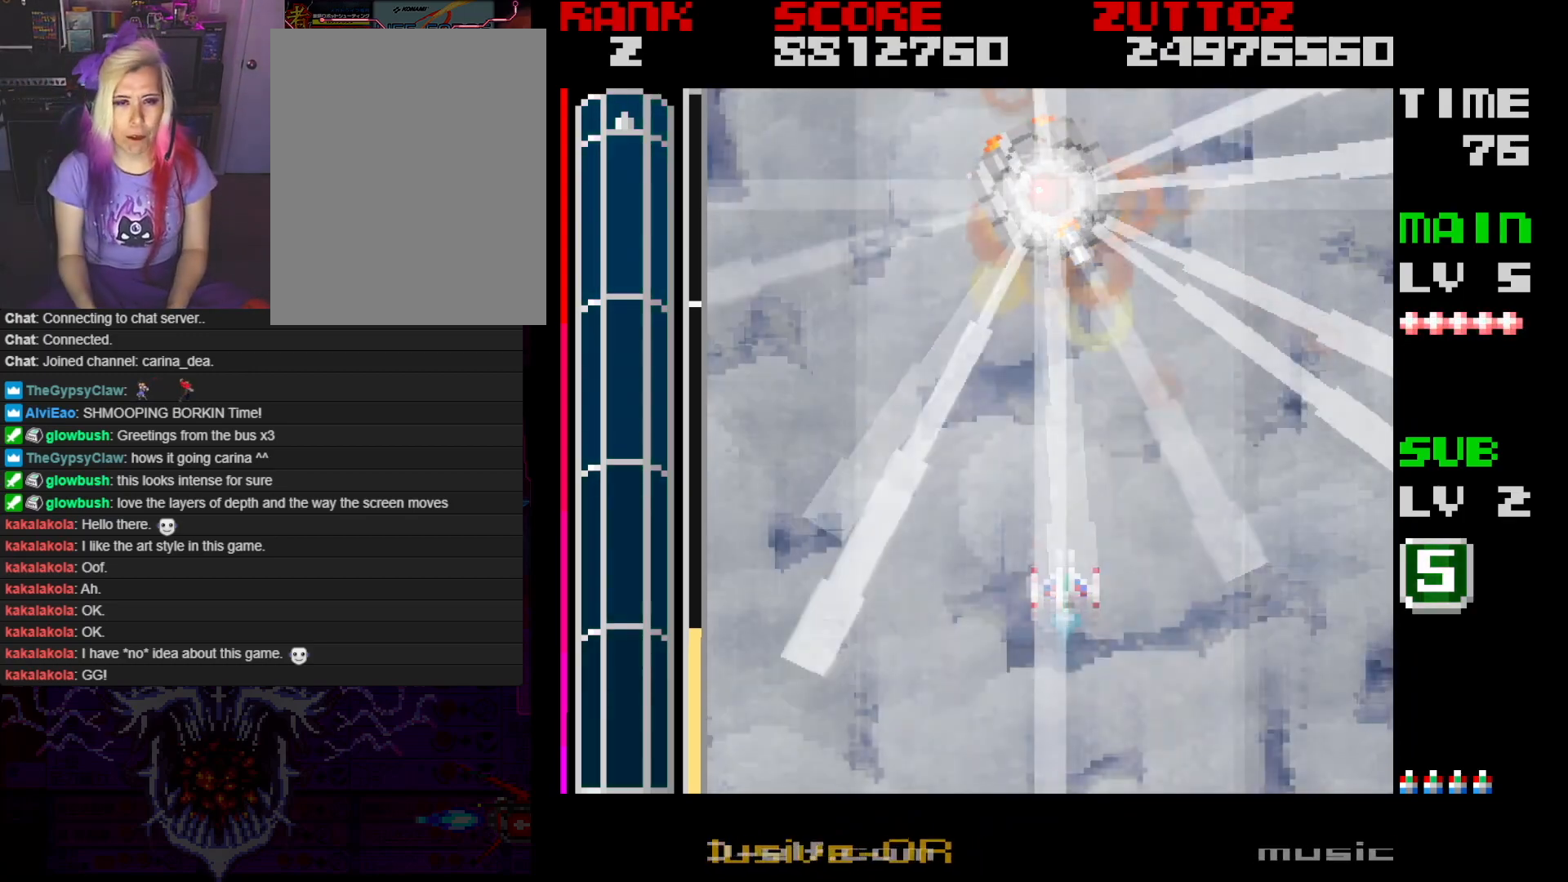
{"buttons": ["A"], "events": [[33, "A", "down"]]}
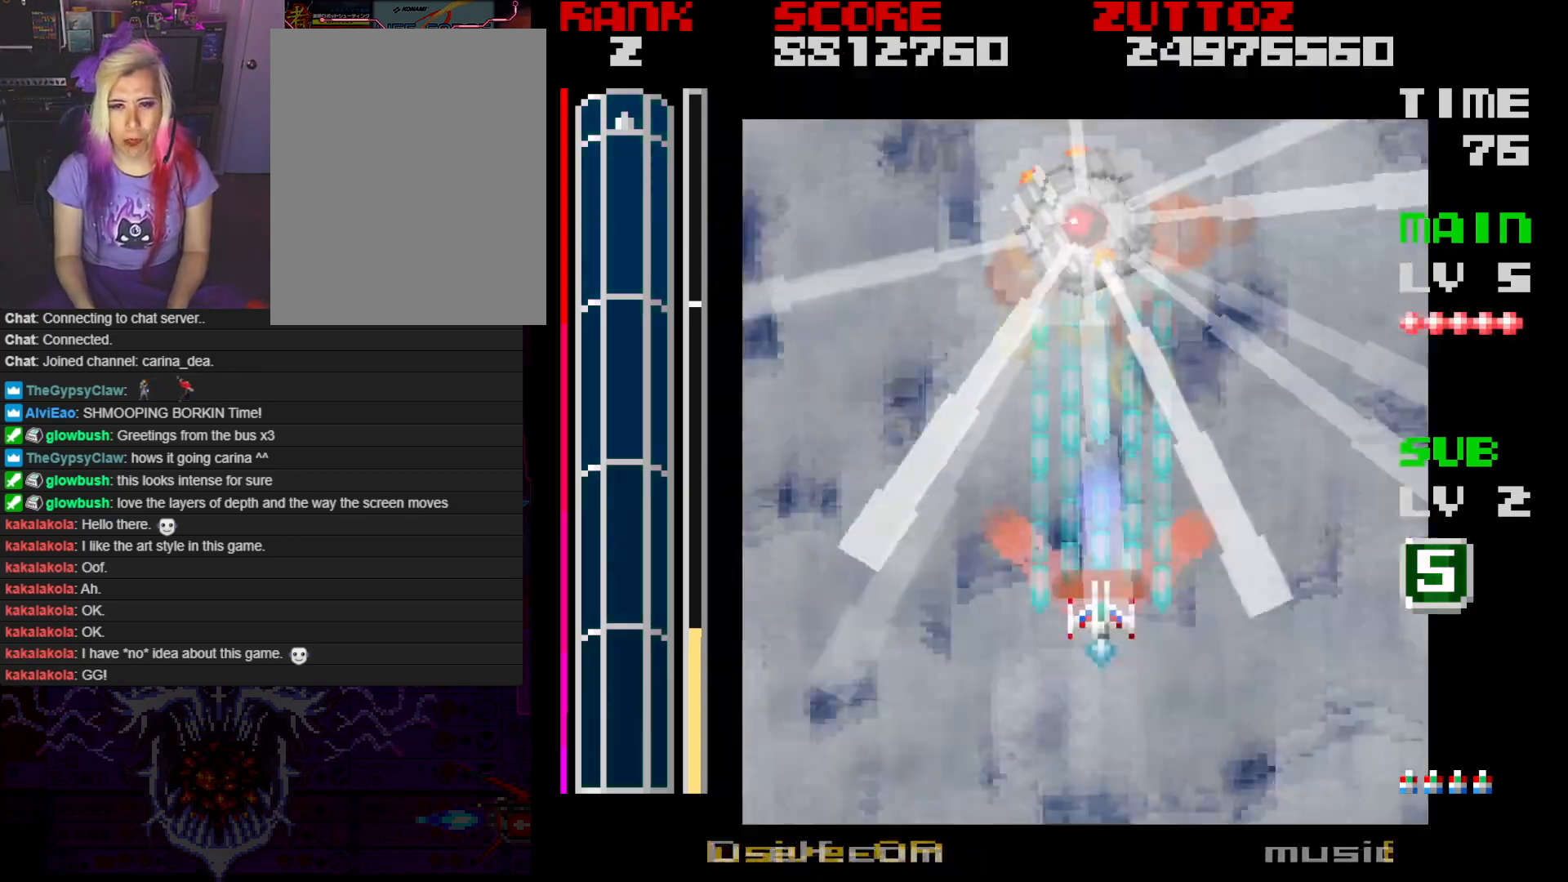
{"buttons": [], "events": [[117, "DPAD_UP", "down"], [250, "DPAD_UP", "up"], [400, "A", "up"]]}
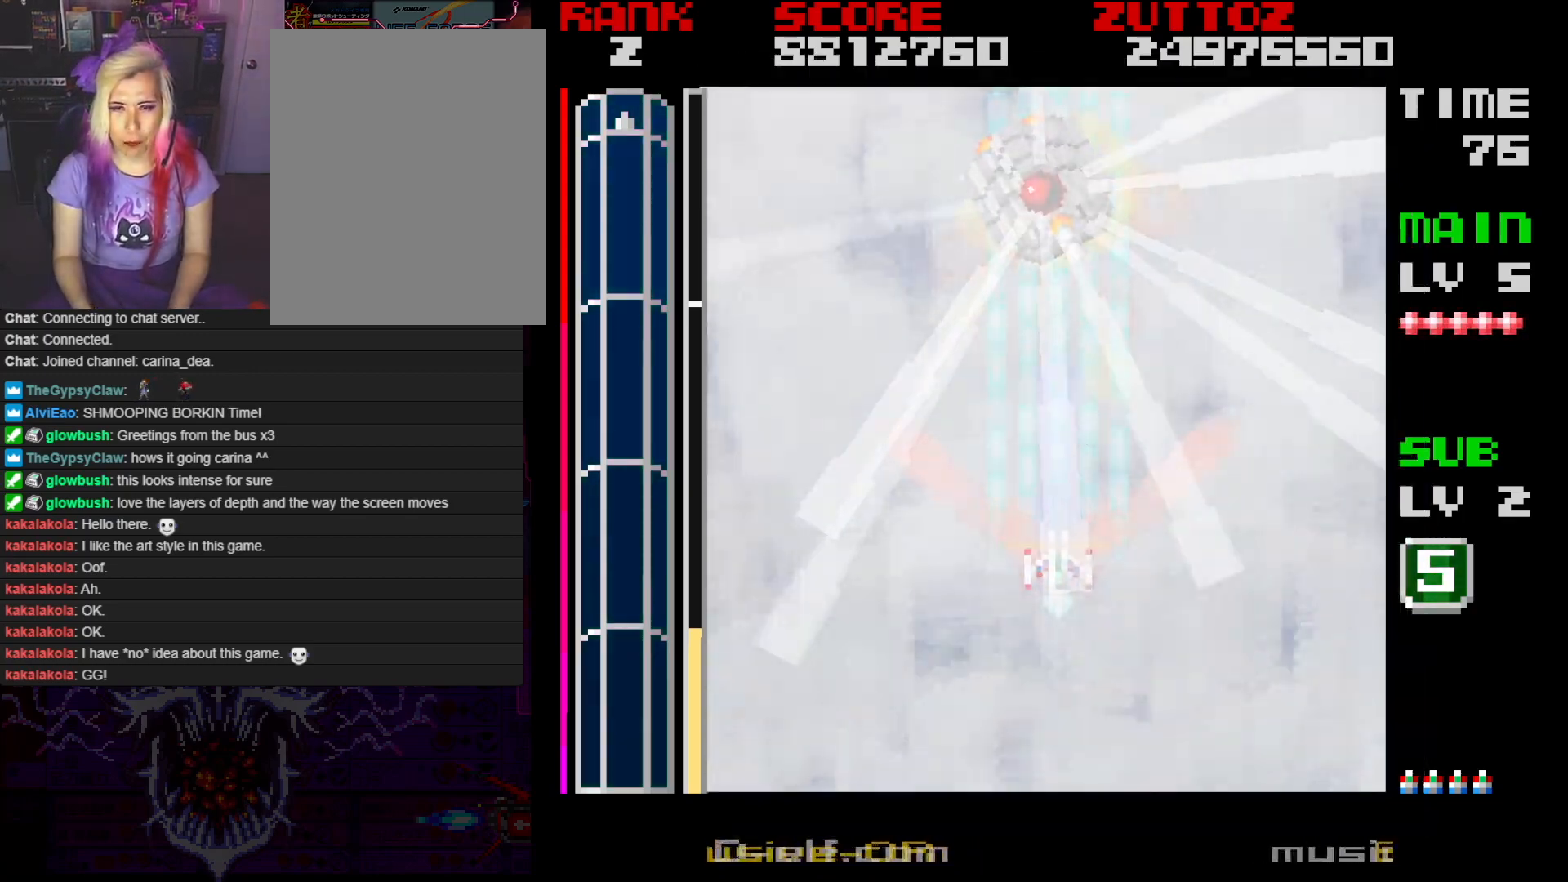
{"buttons": [], "events": [[83, "DPAD_UP", "down"], [483, "DPAD_UP", "up"]]}
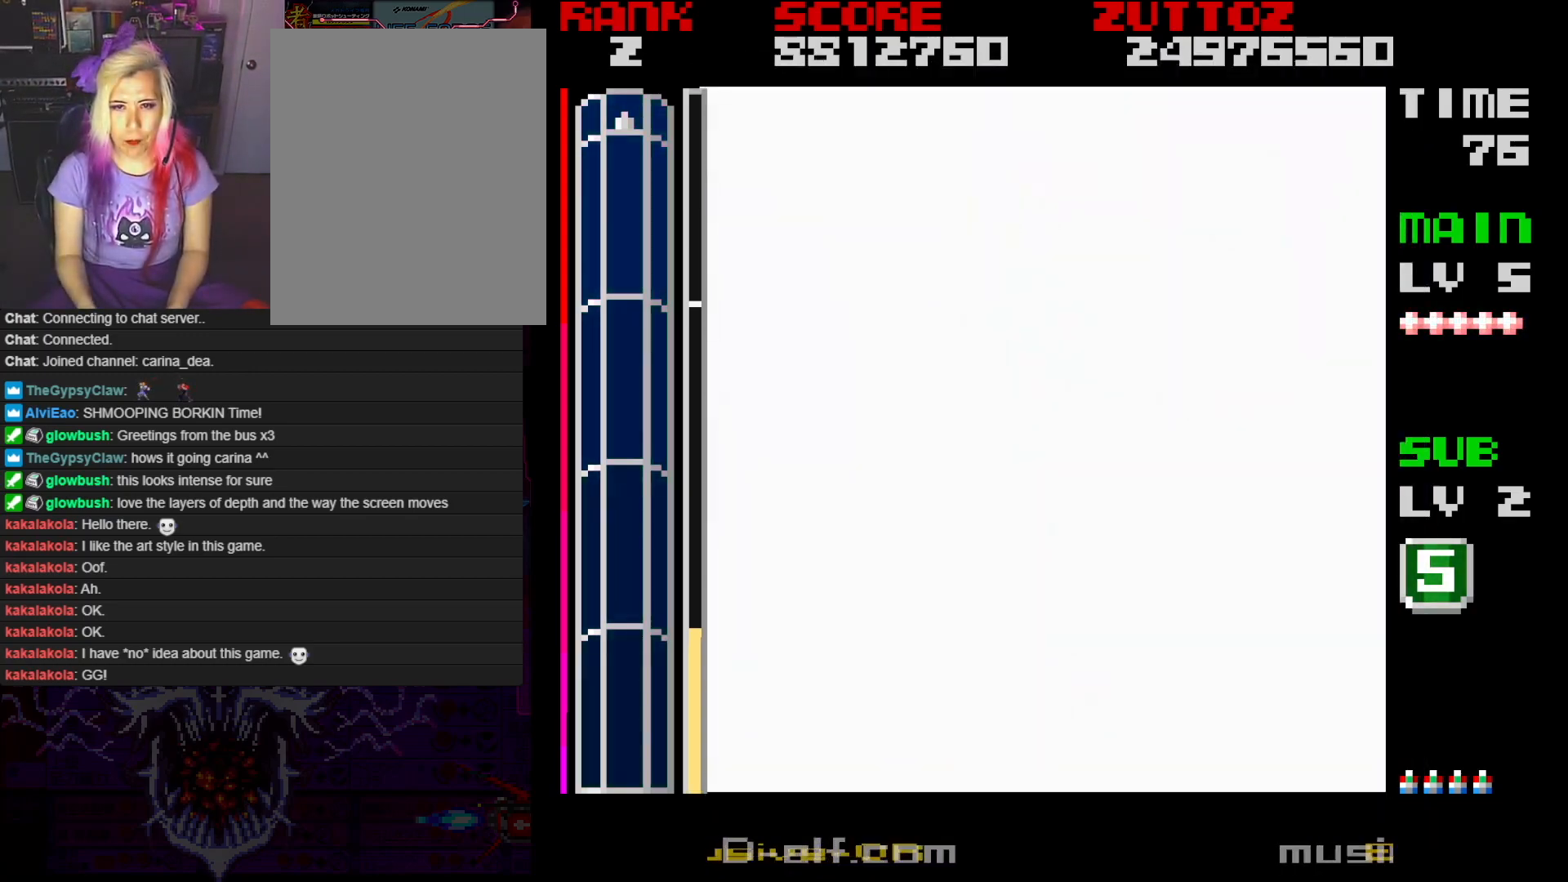
{"buttons": ["DPAD_UP"], "events": [[317, "DPAD_UP", "down"]]}
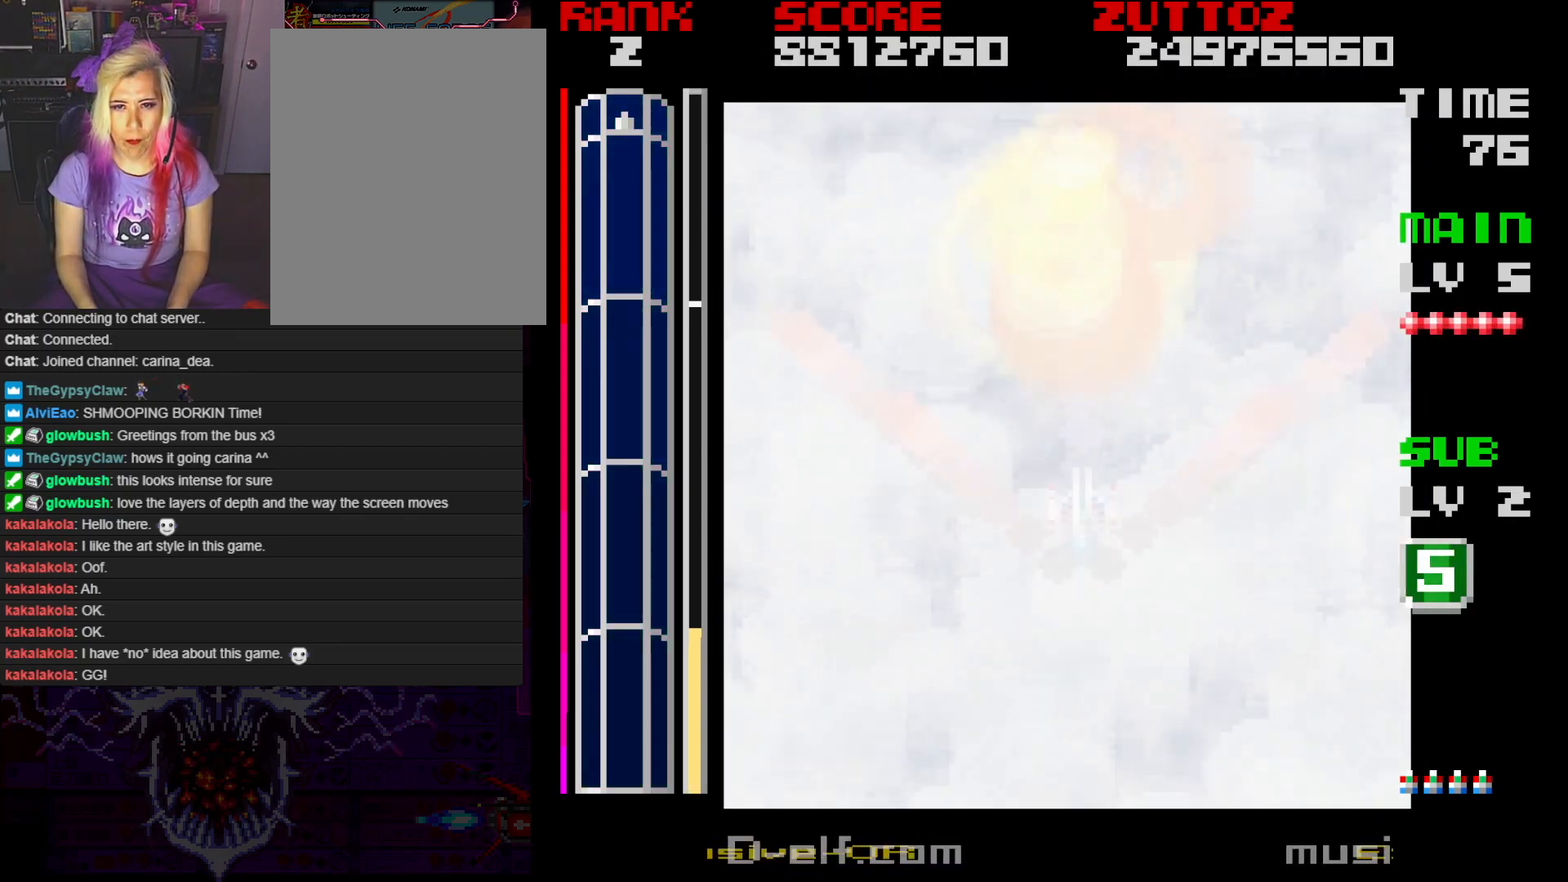
{"buttons": [], "events": [[100, "DPAD_UP", "up"]]}
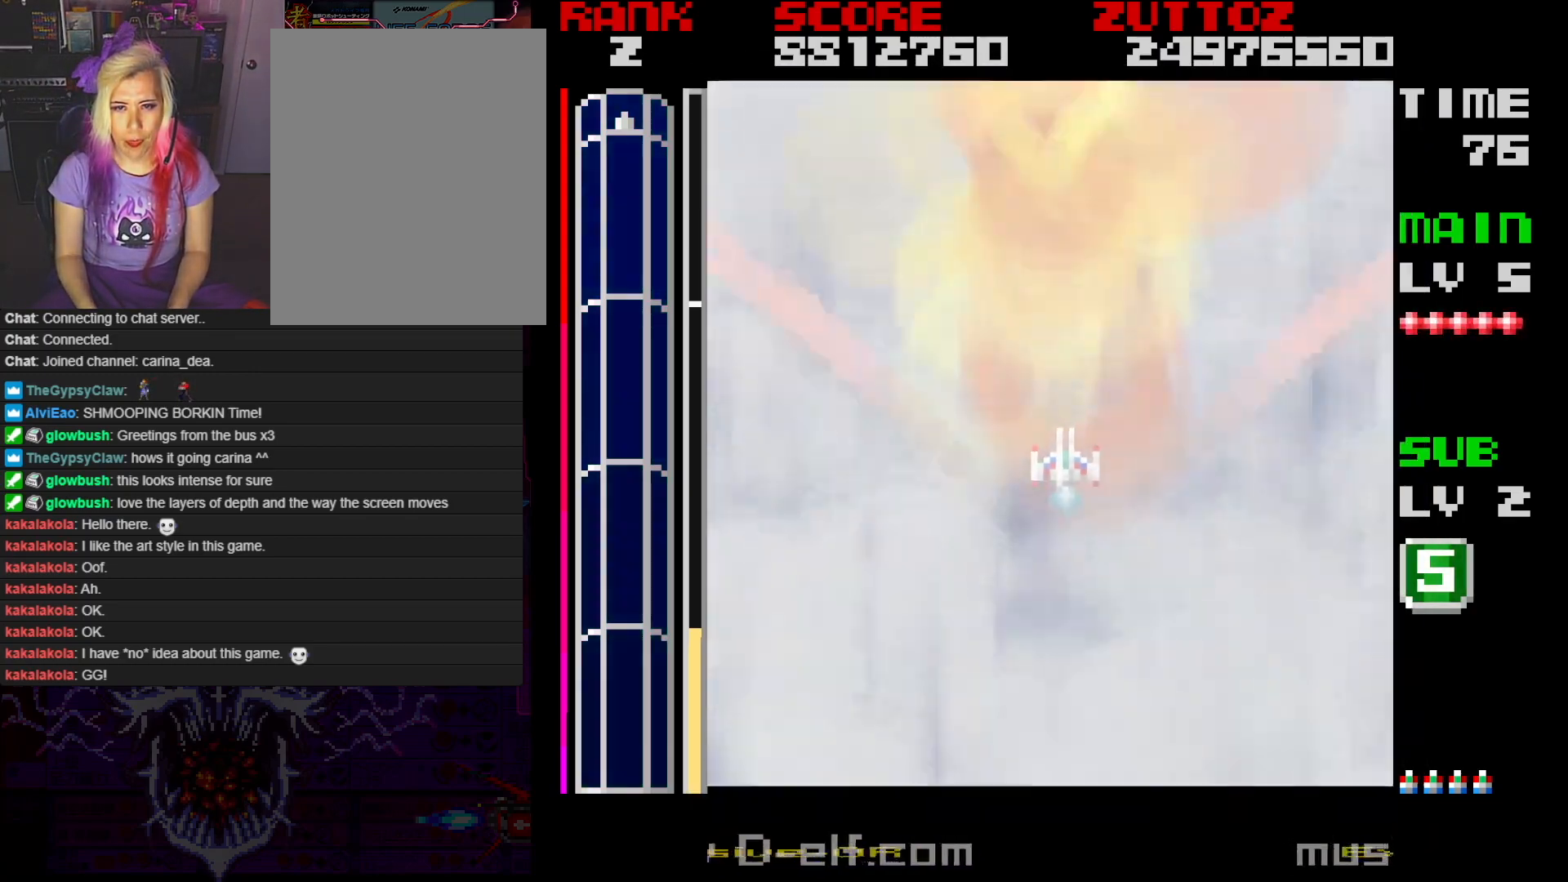
{"buttons": ["DPAD_UP"], "events": [[117, "DPAD_UP", "down"]]}
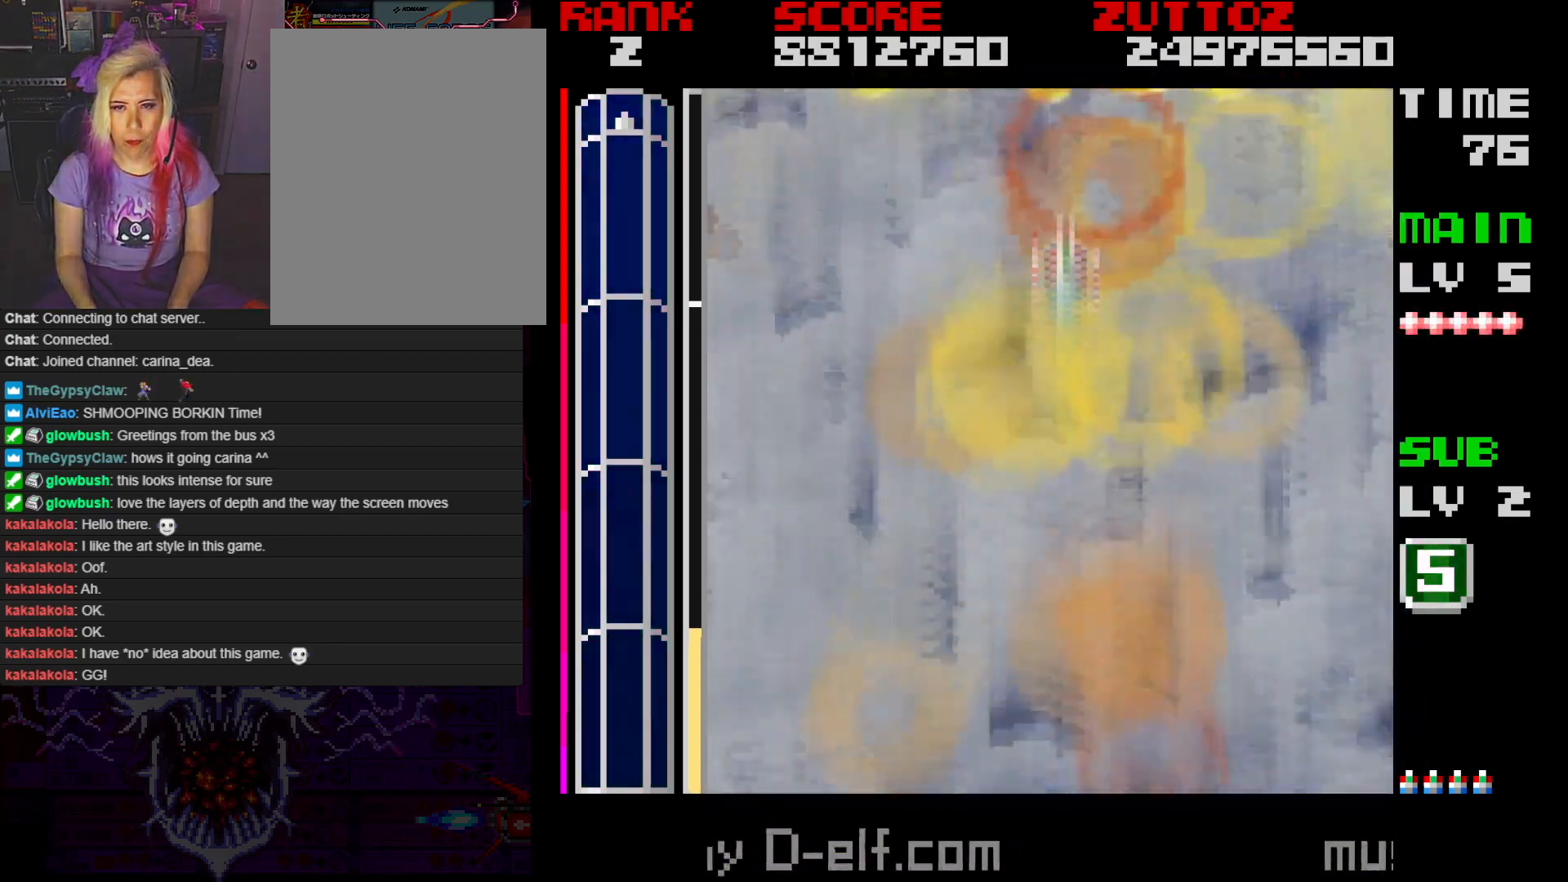
{"buttons": [], "events": [[83, "DPAD_UP", "up"]]}
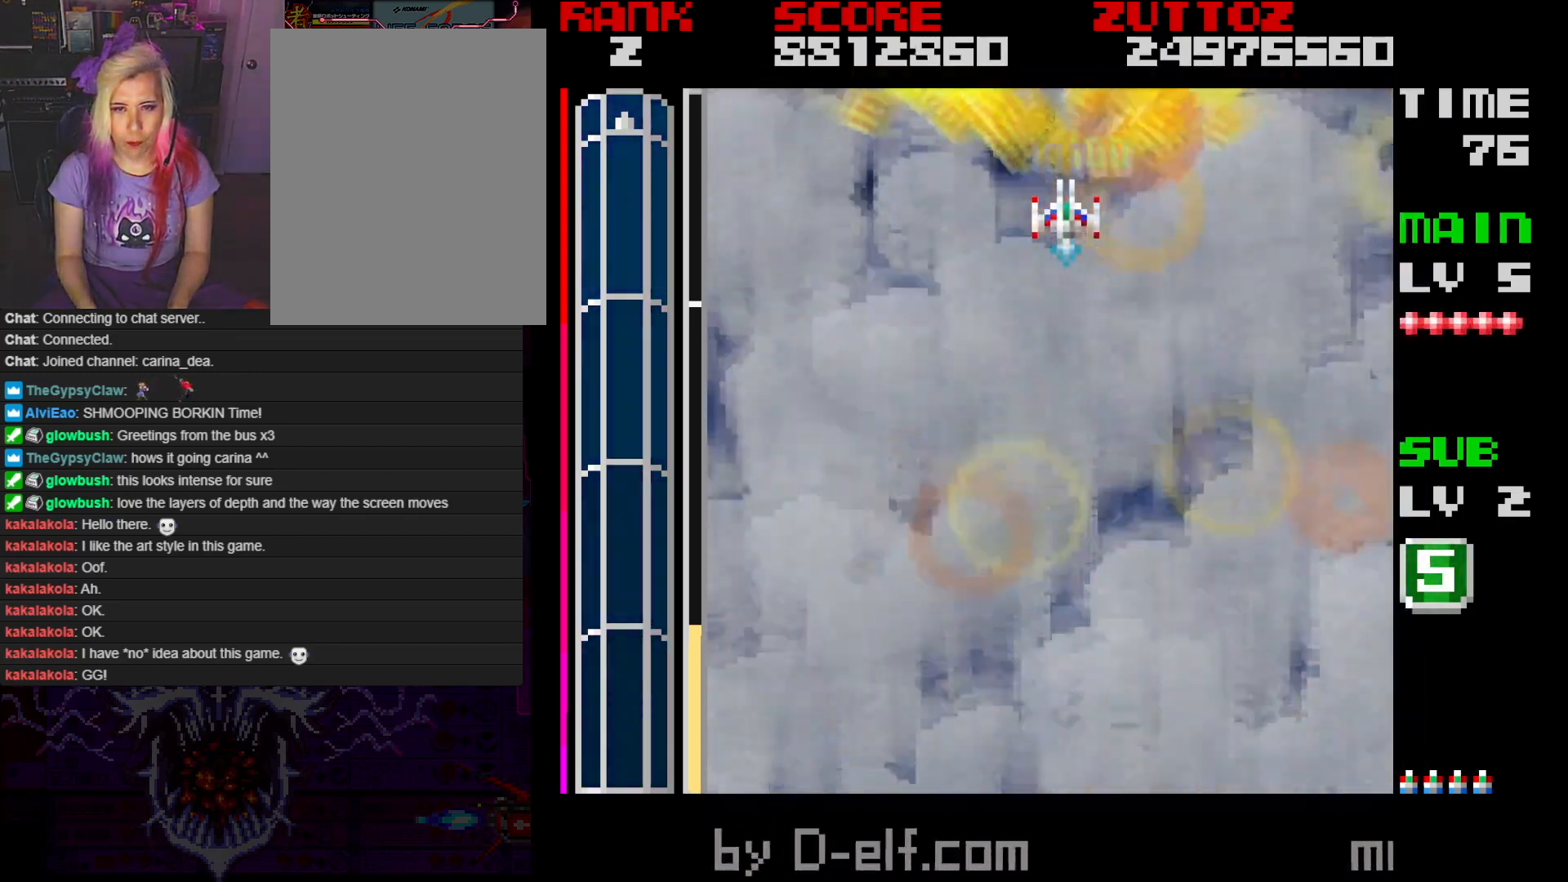
{"buttons": [], "events": []}
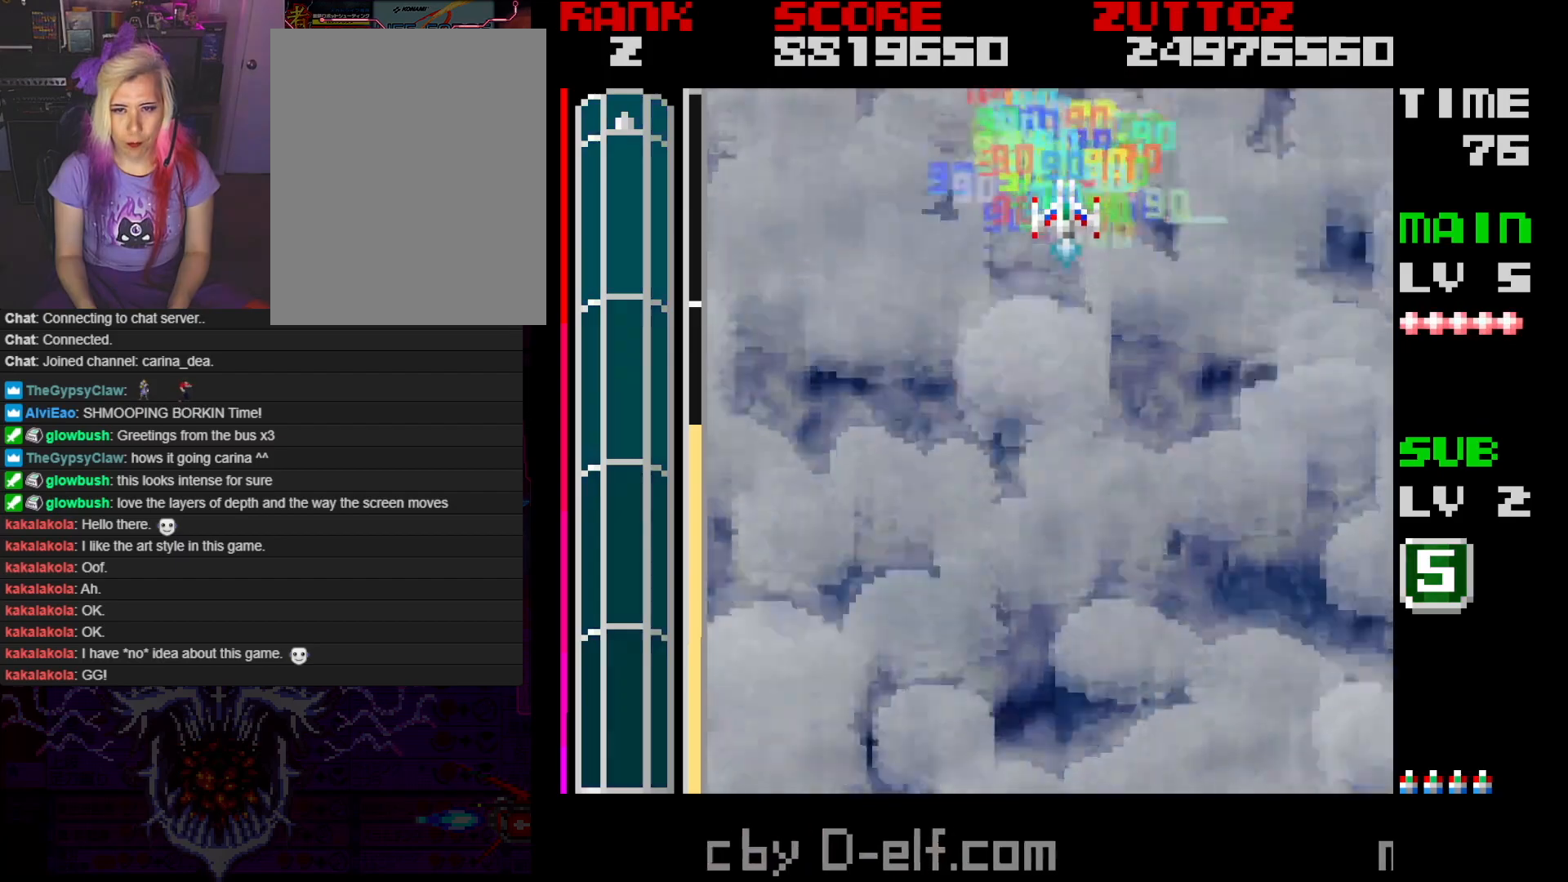
{"buttons": ["DPAD_DOWN"], "events": [[317, "DPAD_DOWN", "down"], [317, "DPAD_RIGHT", "down"], [383, "DPAD_RIGHT", "up"]]}
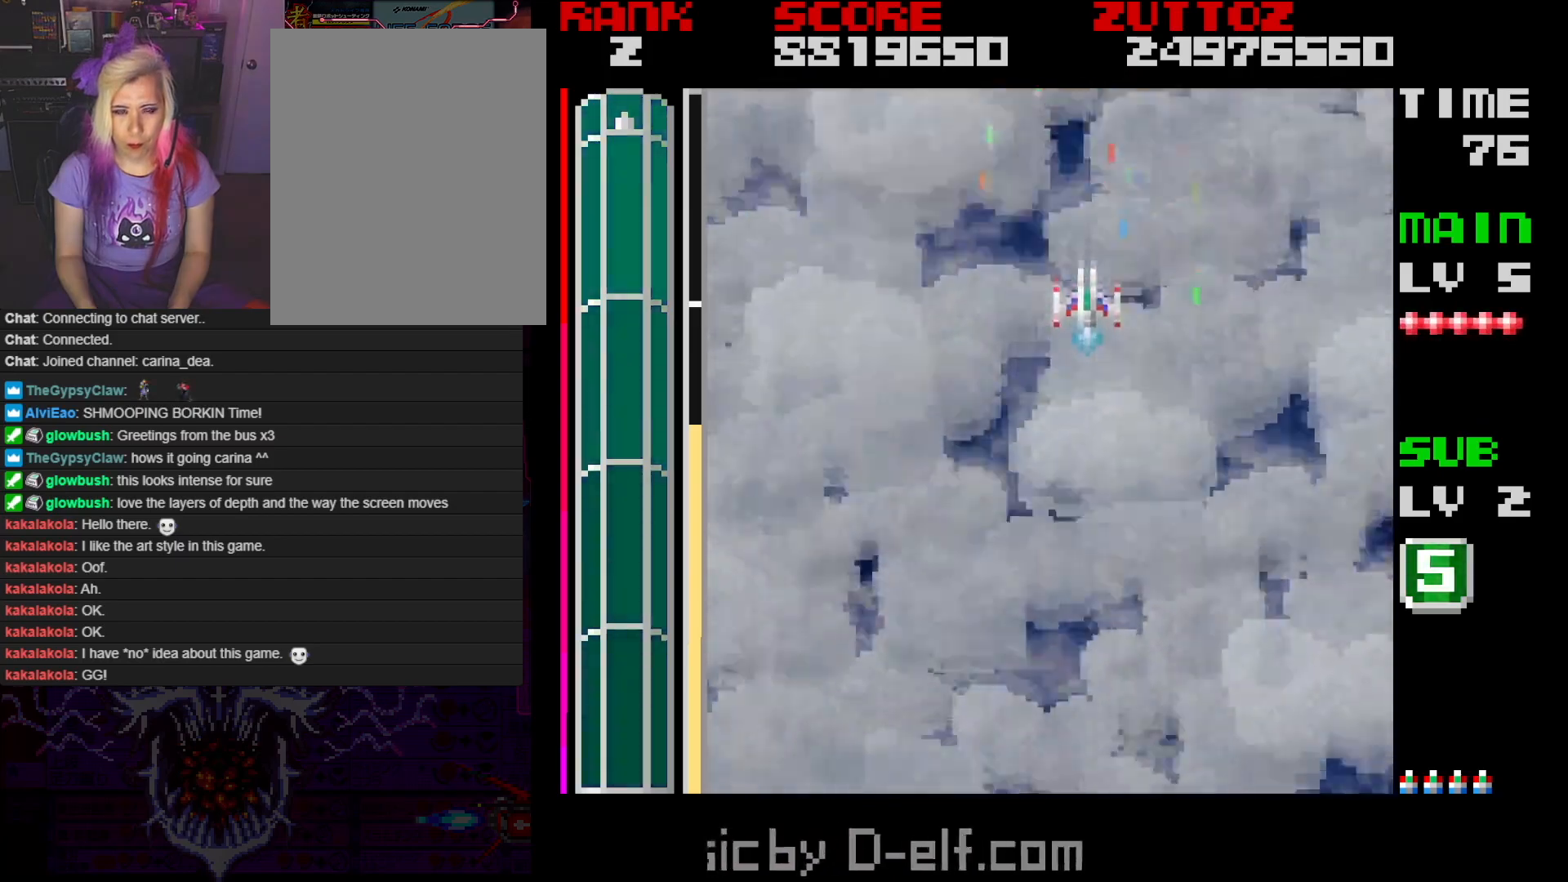
{"buttons": [], "events": [[317, "DPAD_DOWN", "up"]]}